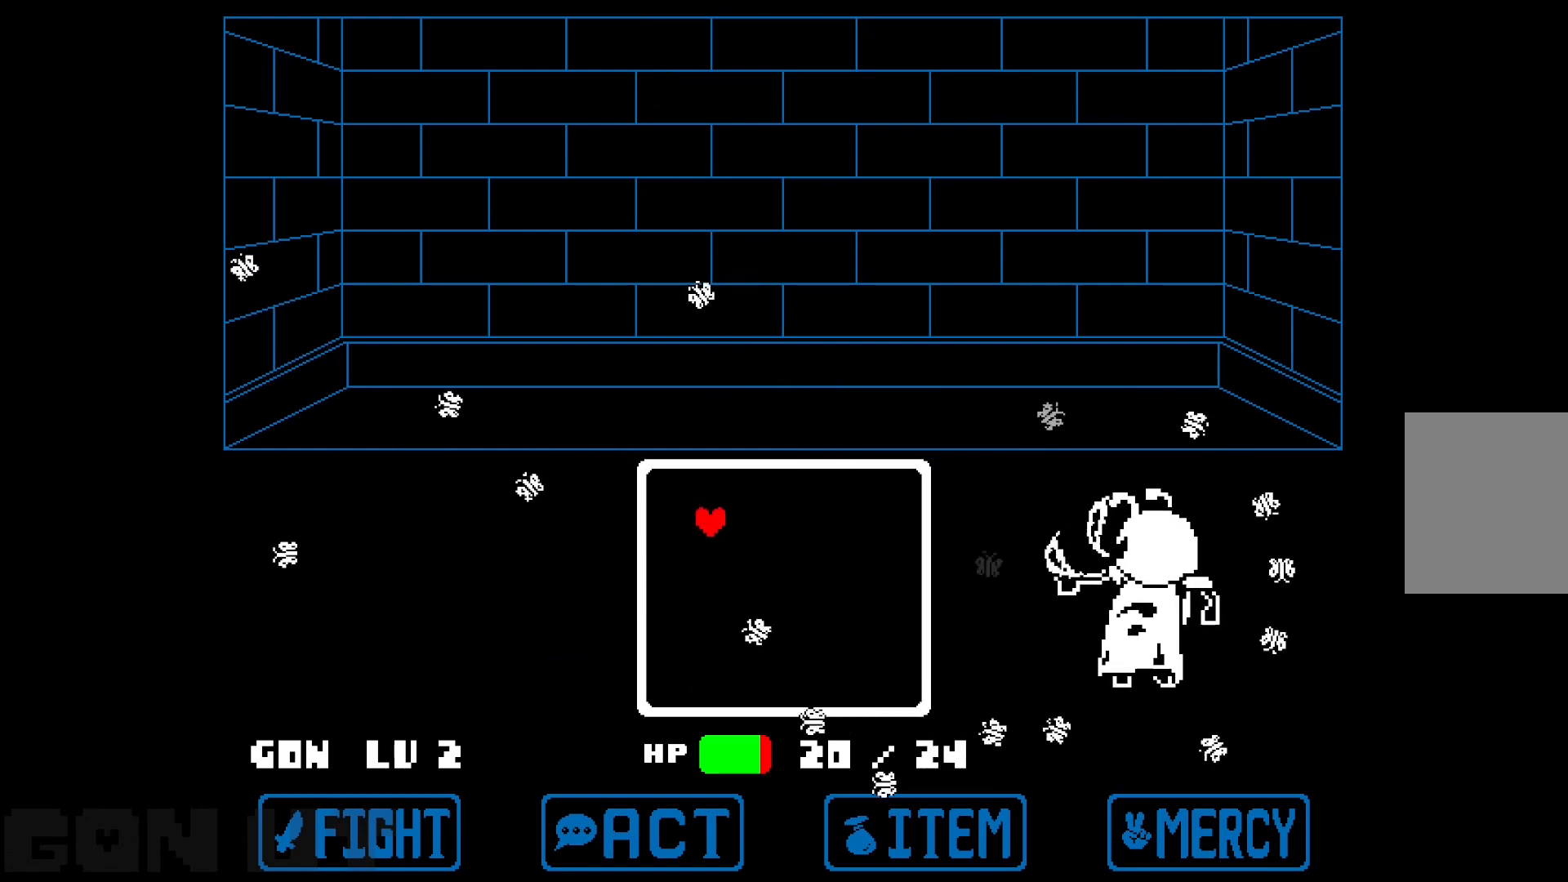
Gameplay with keyboard; each line is a JSON object with the keys held at the frame after it. "events" lists presses ("down") and releases ("up") of "c", "down", "left", "right", "up", "x" and "z" between this image and that frame as [ms after this image, input, new state], when the widget could be followed in between. No other keys are recorded. Mouse input is not recorded.
{"keys": ["c"], "events": [[67, "right", "down"], [67, "up", "down"], [167, "right", "up"], [167, "up", "up"], [300, "down", "down"], [300, "left", "down"], [400, "down", "up"], [400, "left", "up"]]}
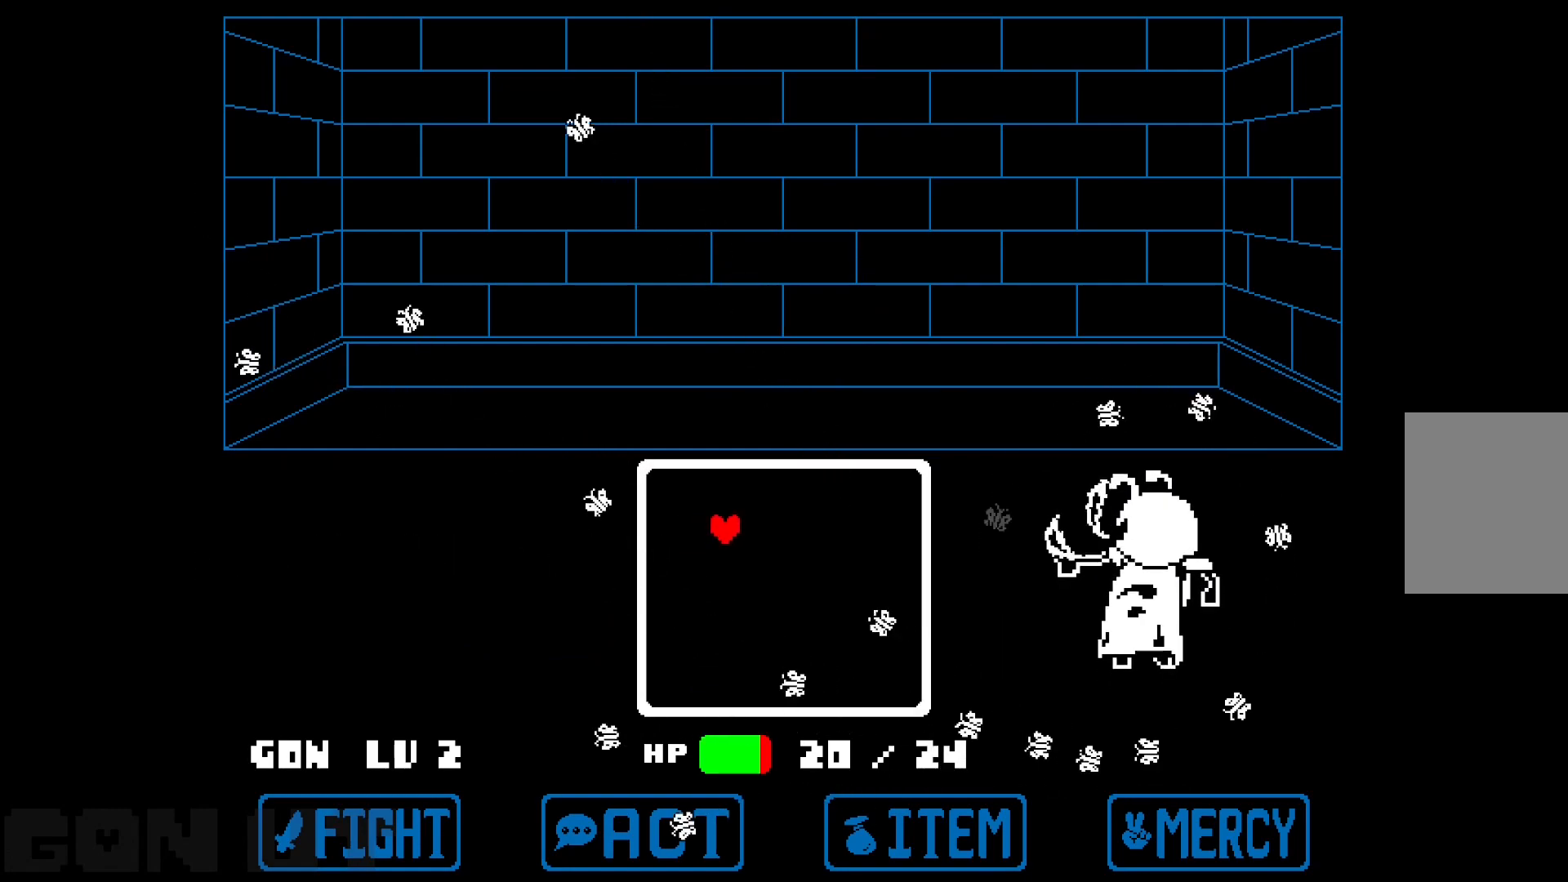
{"keys": ["c"], "events": [[133, "down", "down"], [133, "left", "down"], [317, "down", "up"], [367, "down", "down"], [417, "down", "up"], [417, "left", "up"]]}
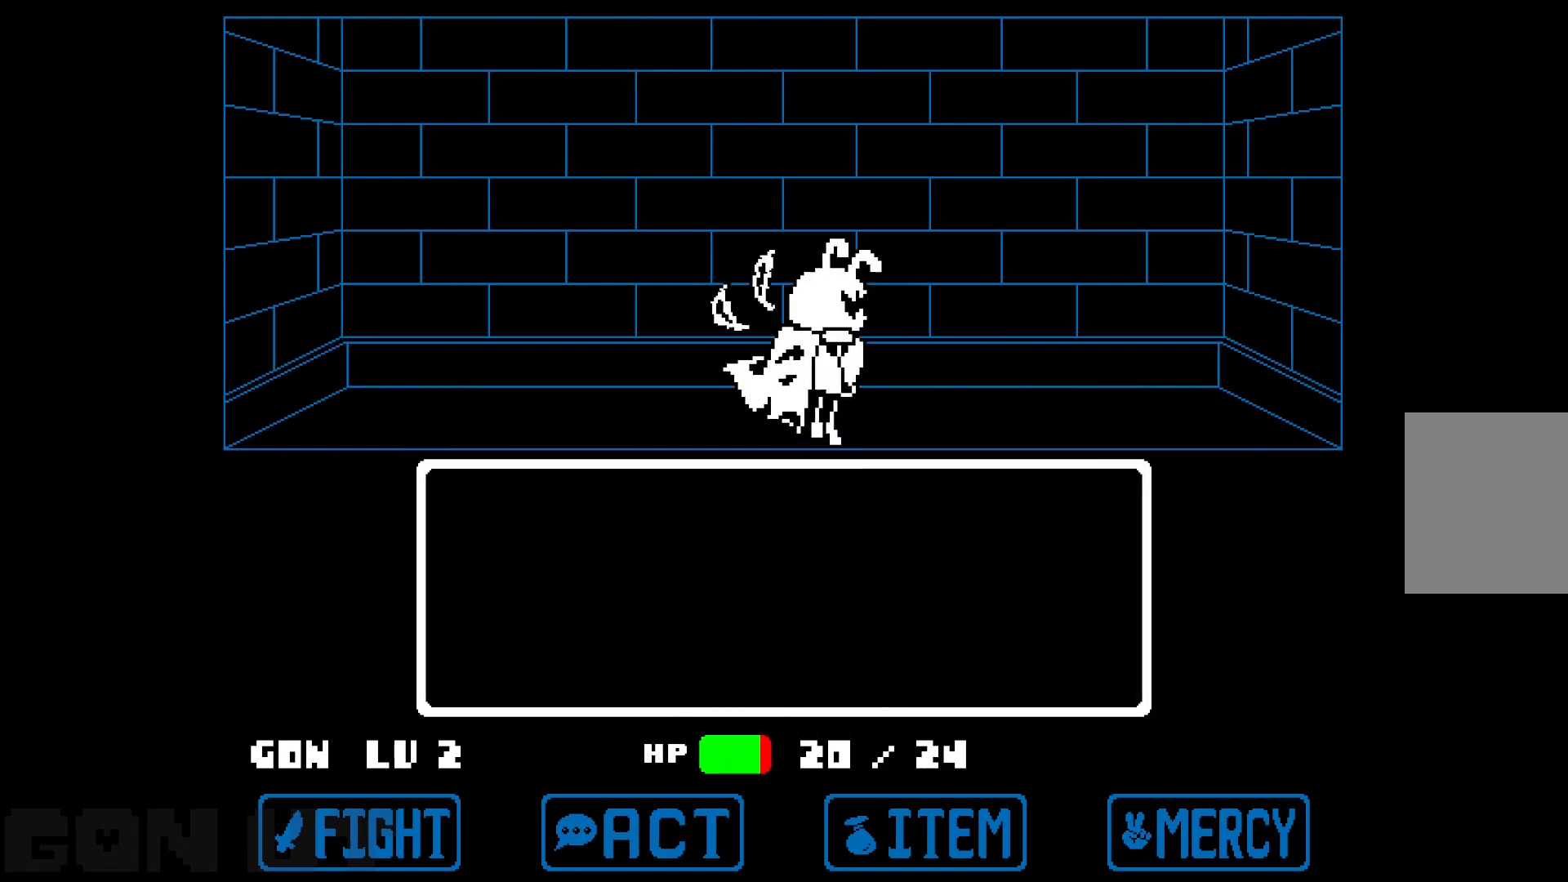
{"keys": ["c", "z"], "events": [[333, "z", "down"], [417, "z", "up"], [483, "z", "down"]]}
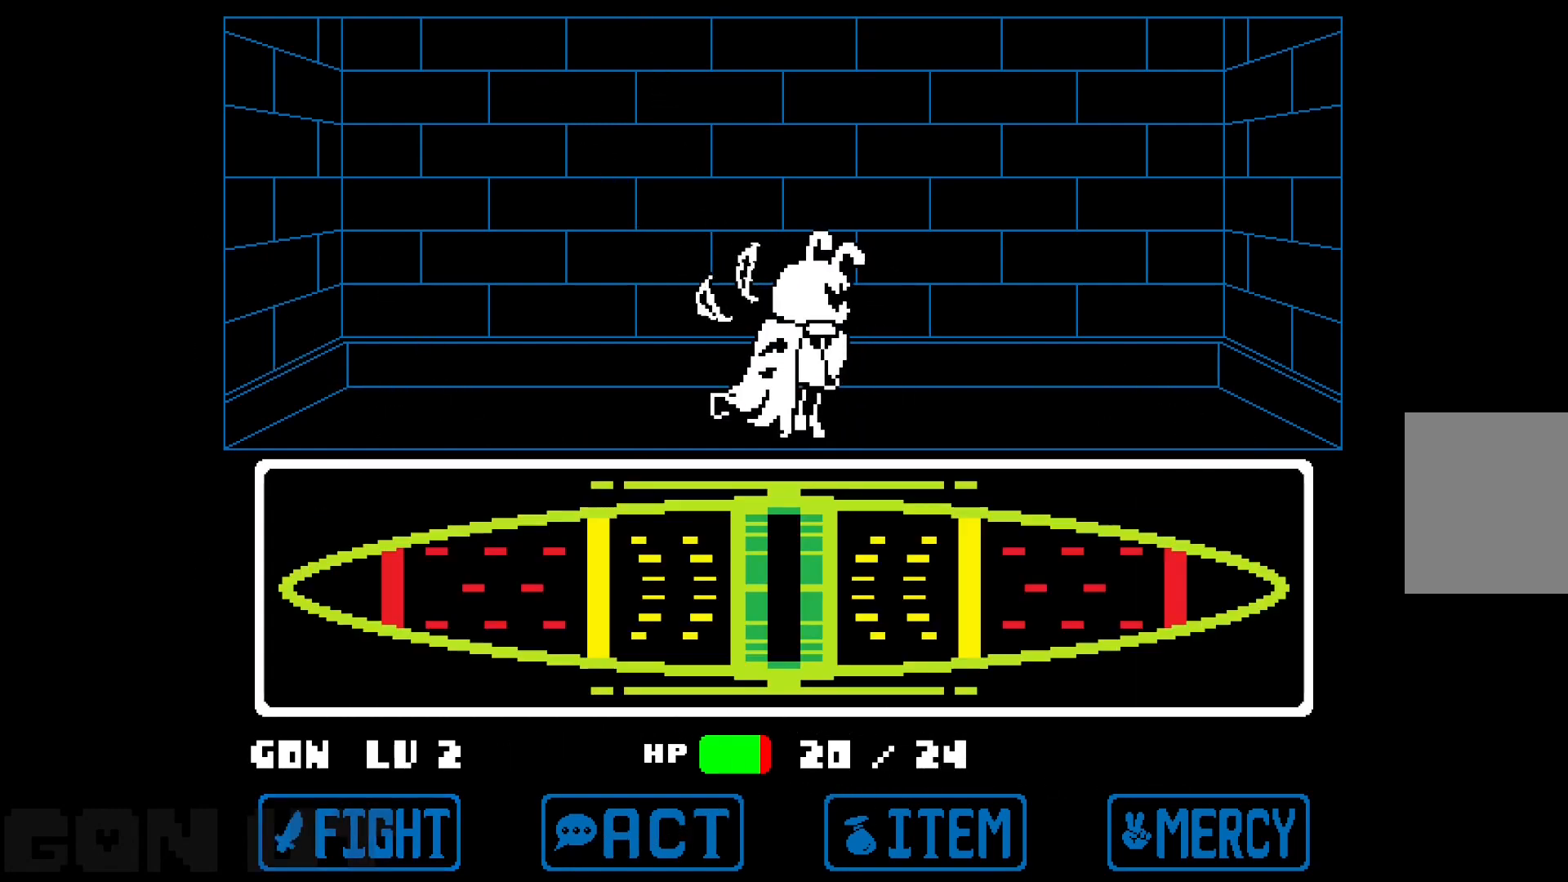
{"keys": ["c"], "events": [[83, "z", "up"]]}
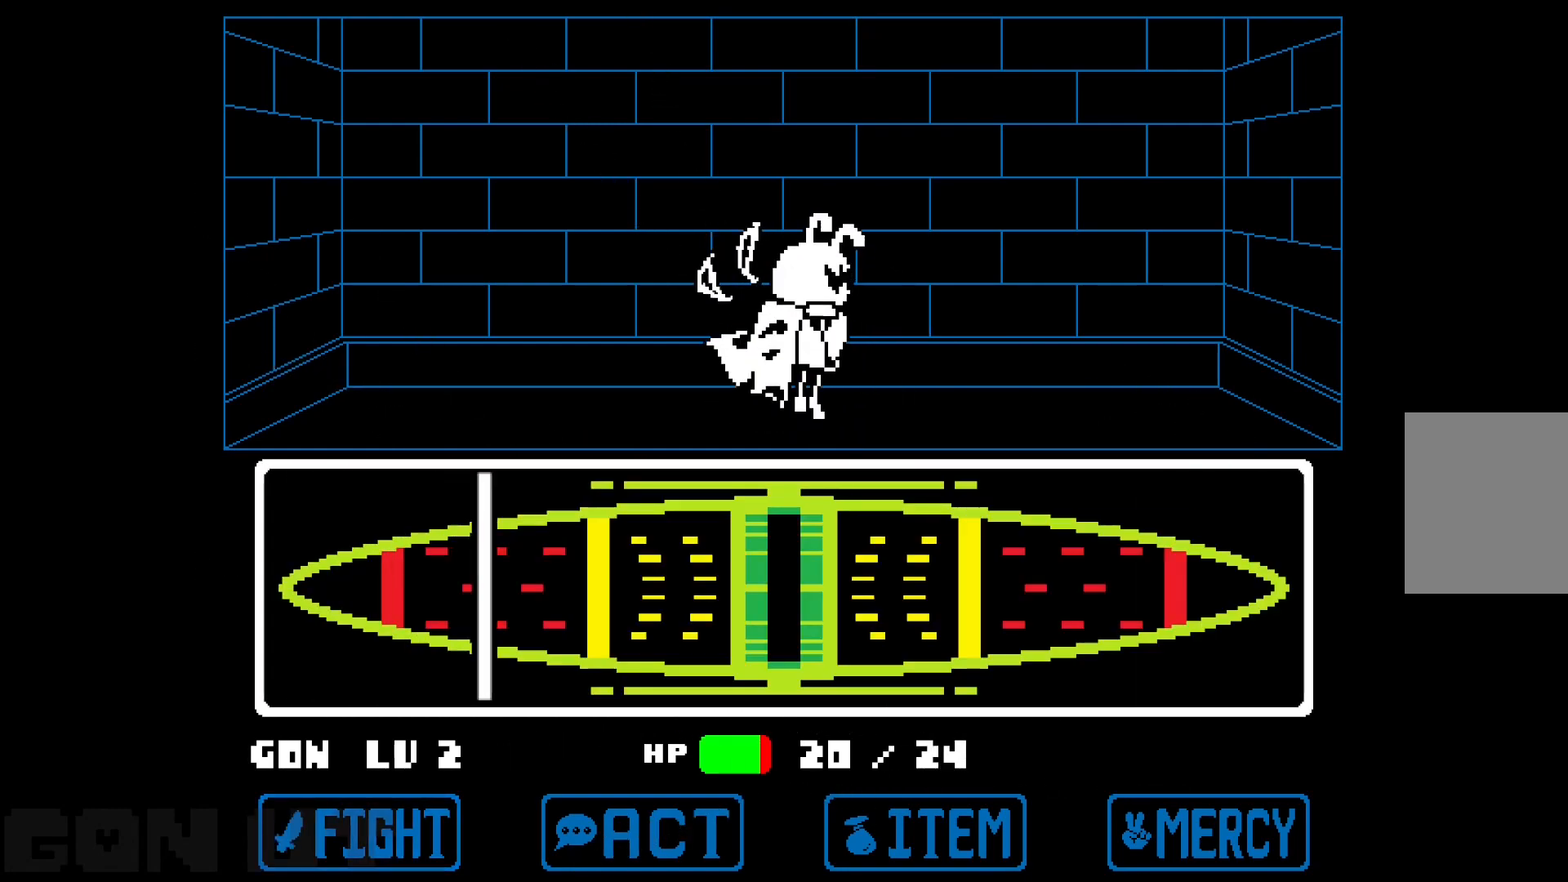
{"keys": ["c", "z"], "events": [[450, "z", "down"]]}
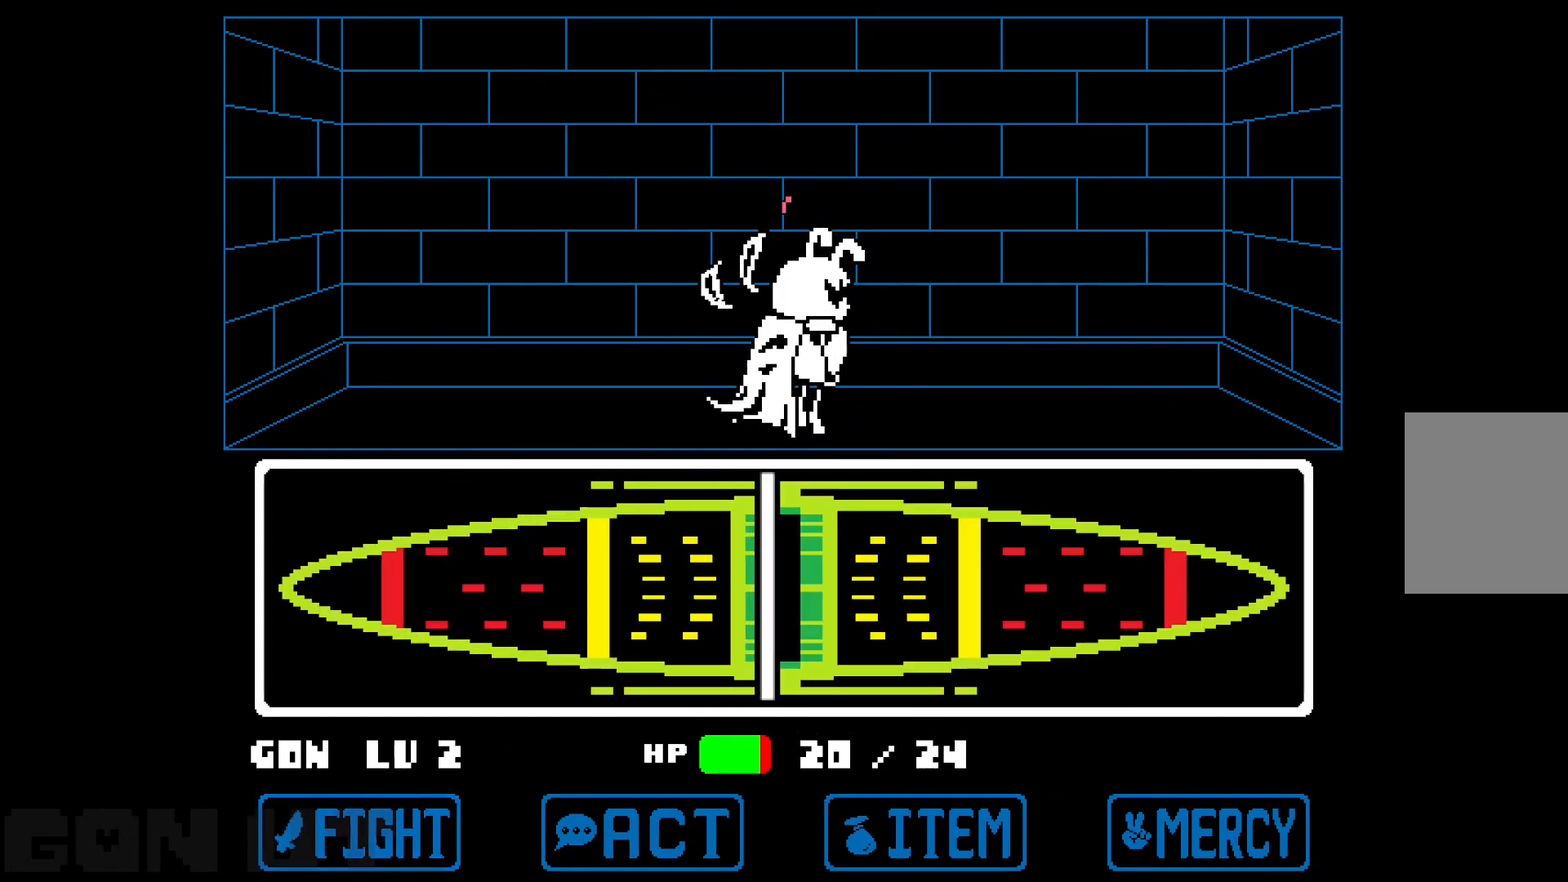
{"keys": ["c"], "events": [[100, "z", "up"]]}
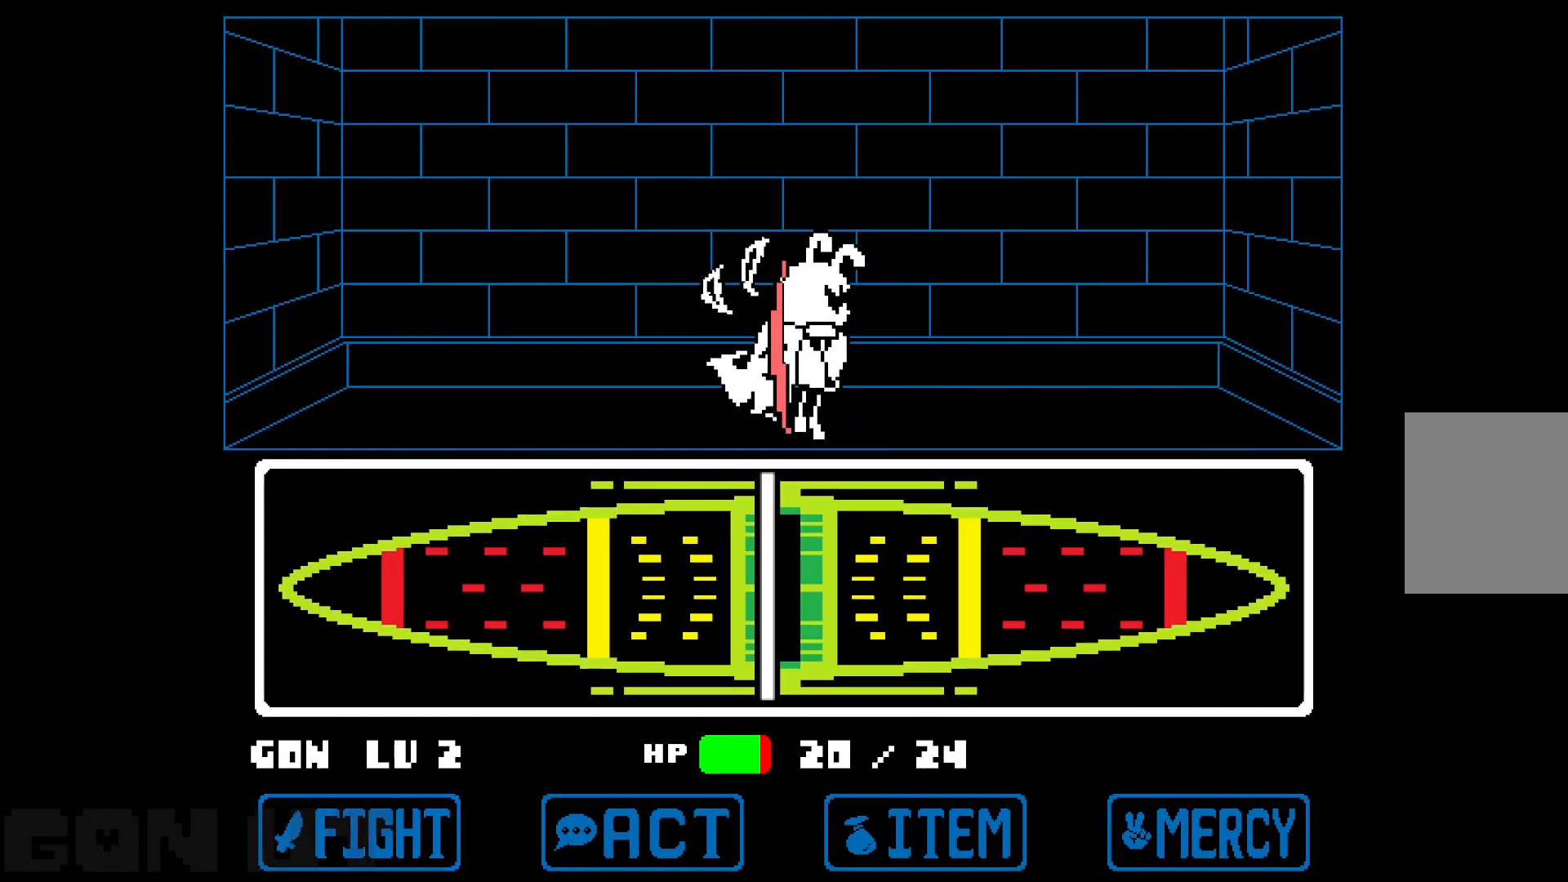
{"keys": ["c"], "events": []}
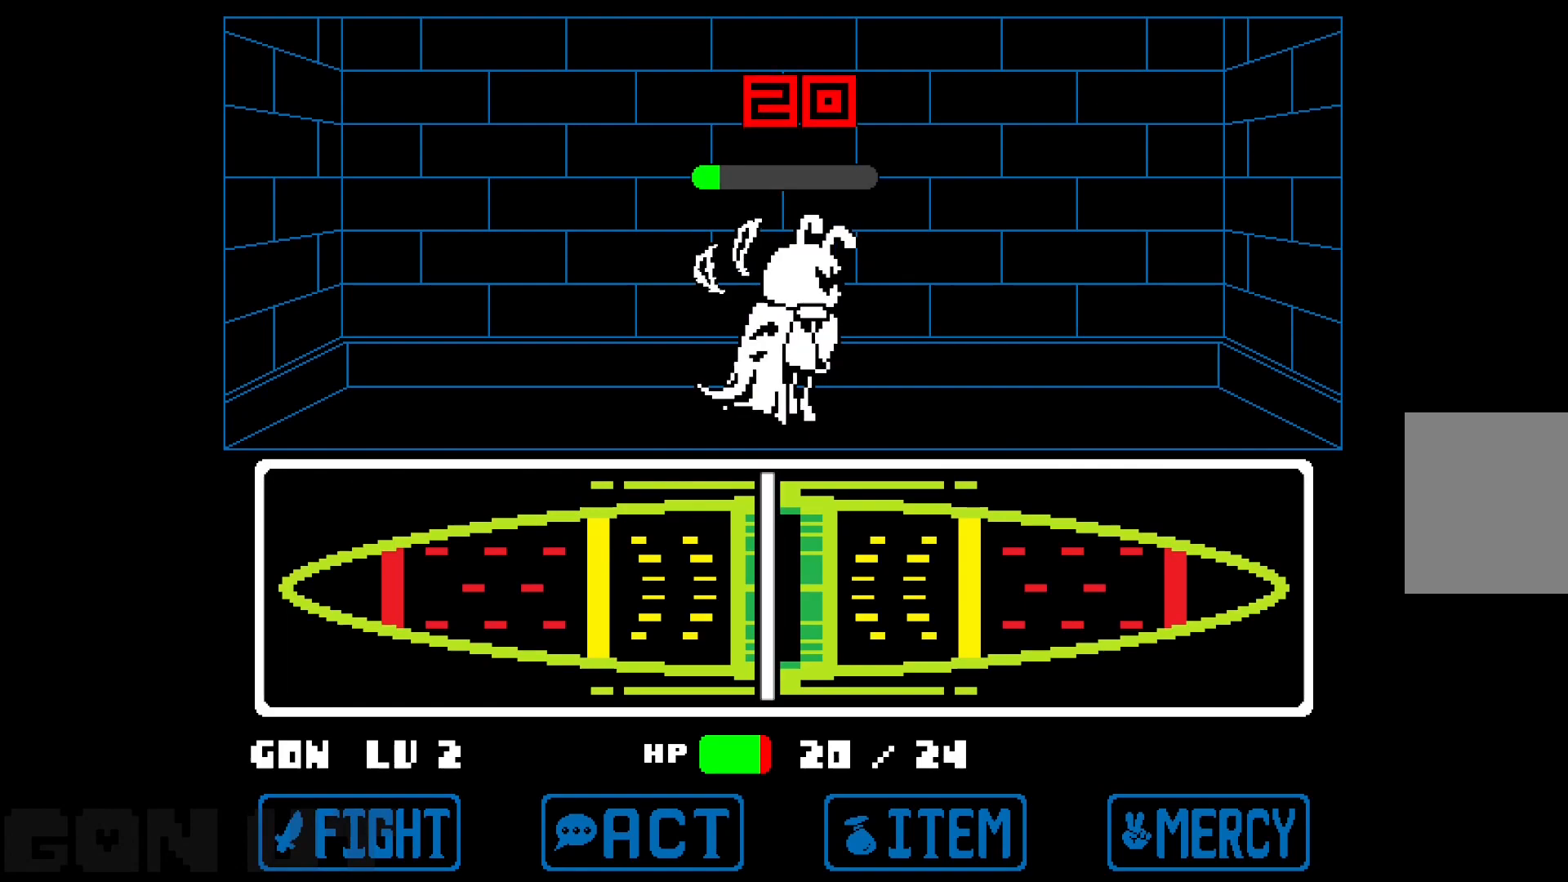
{"keys": ["c"], "events": []}
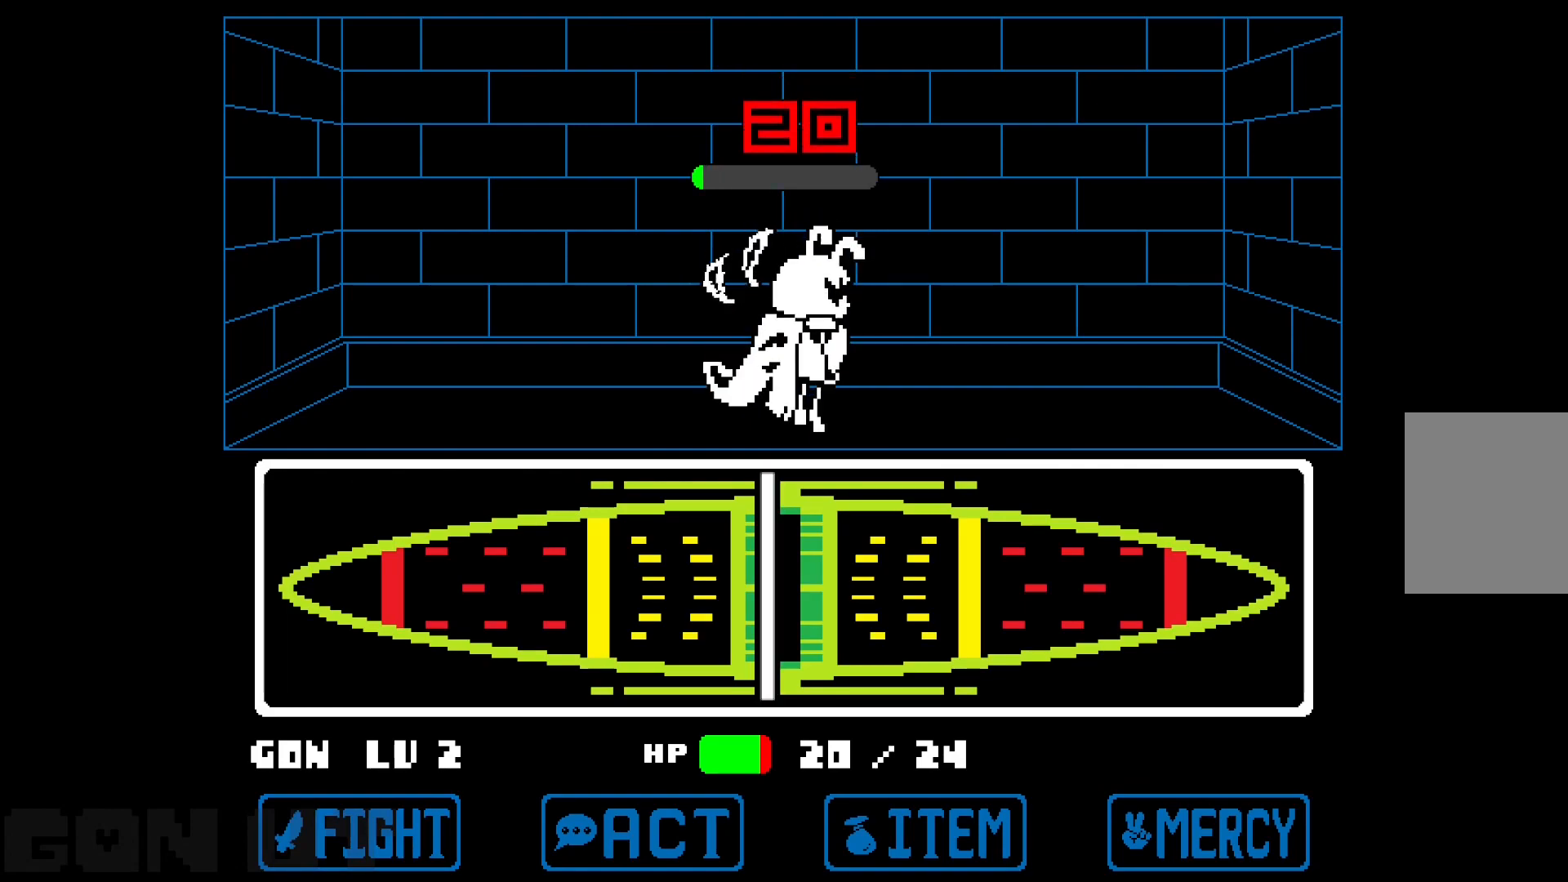
{"keys": ["c"], "events": []}
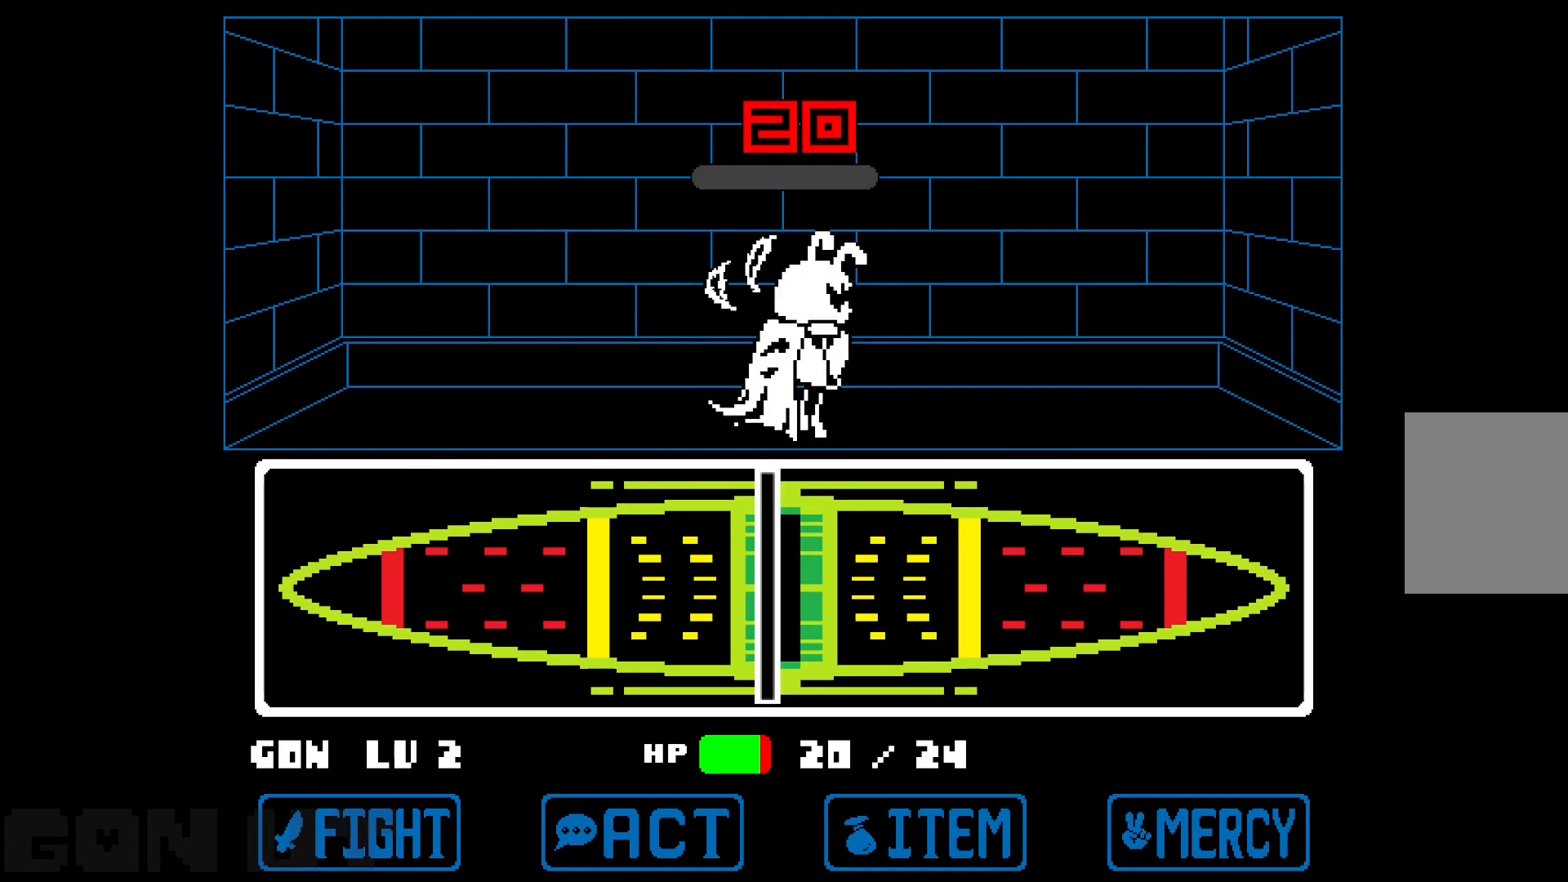
{"keys": ["c"], "events": []}
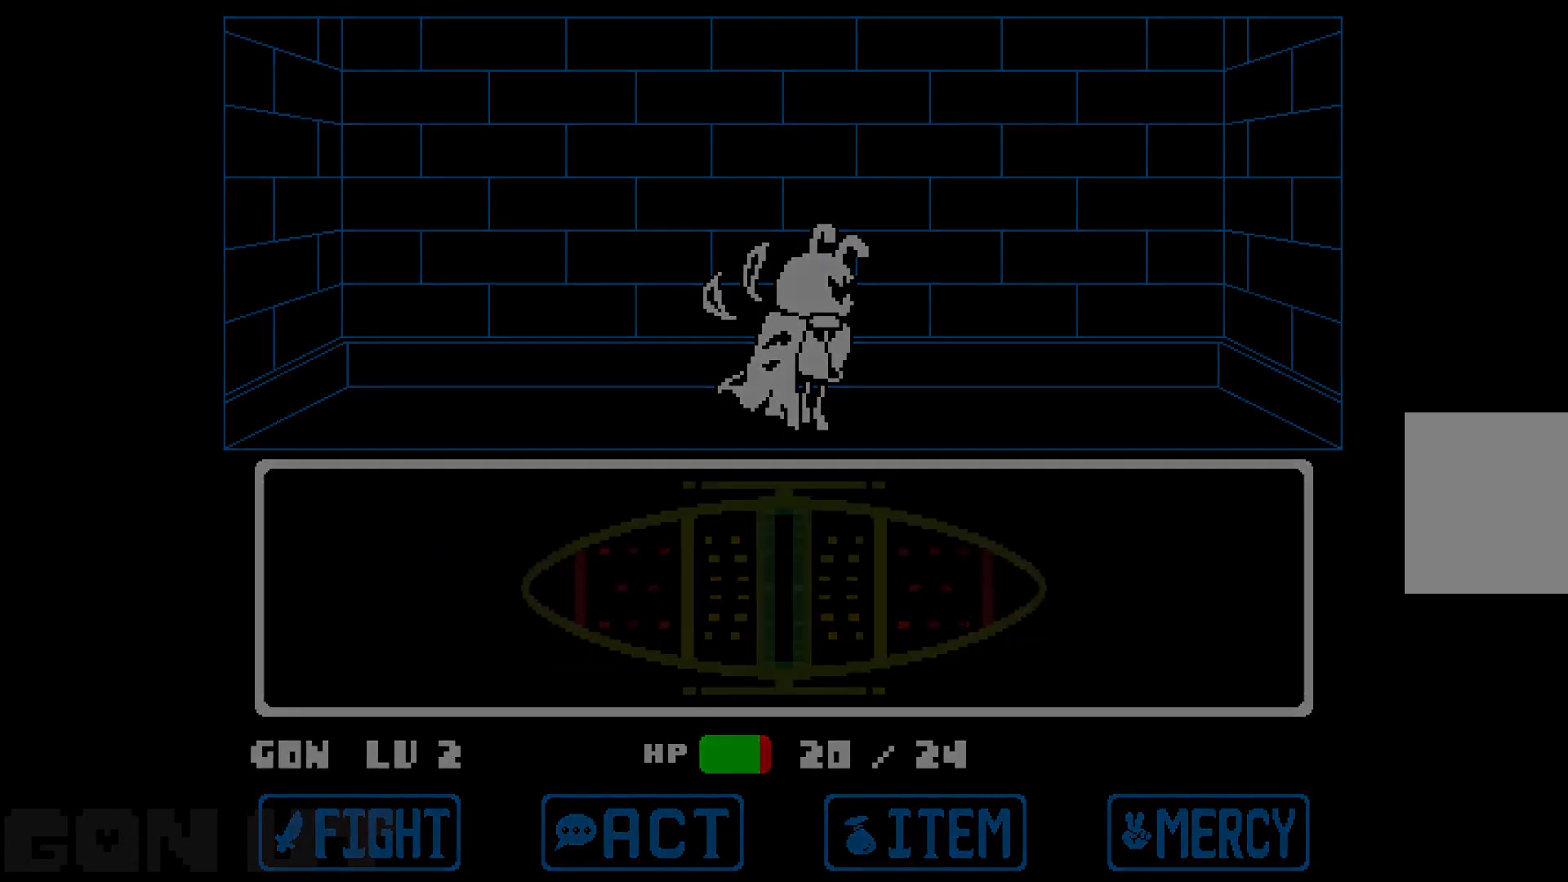
{"keys": ["c", "down", "left"], "events": [[267, "down", "down"], [267, "left", "down"]]}
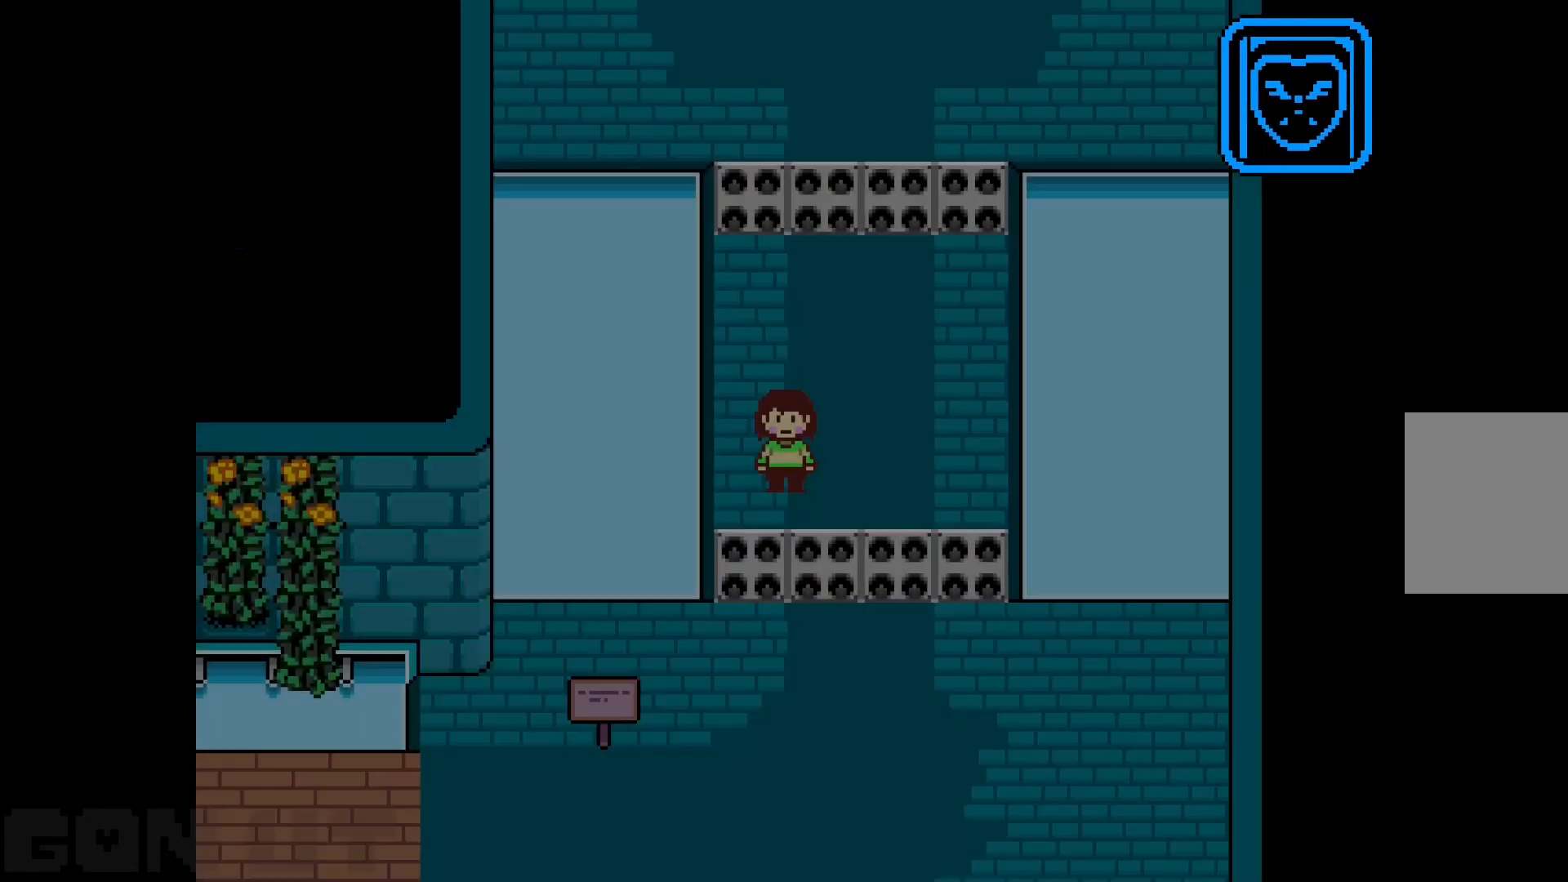
{"keys": ["c", "down", "left"], "events": [[17, "left", "up"], [283, "left", "down"]]}
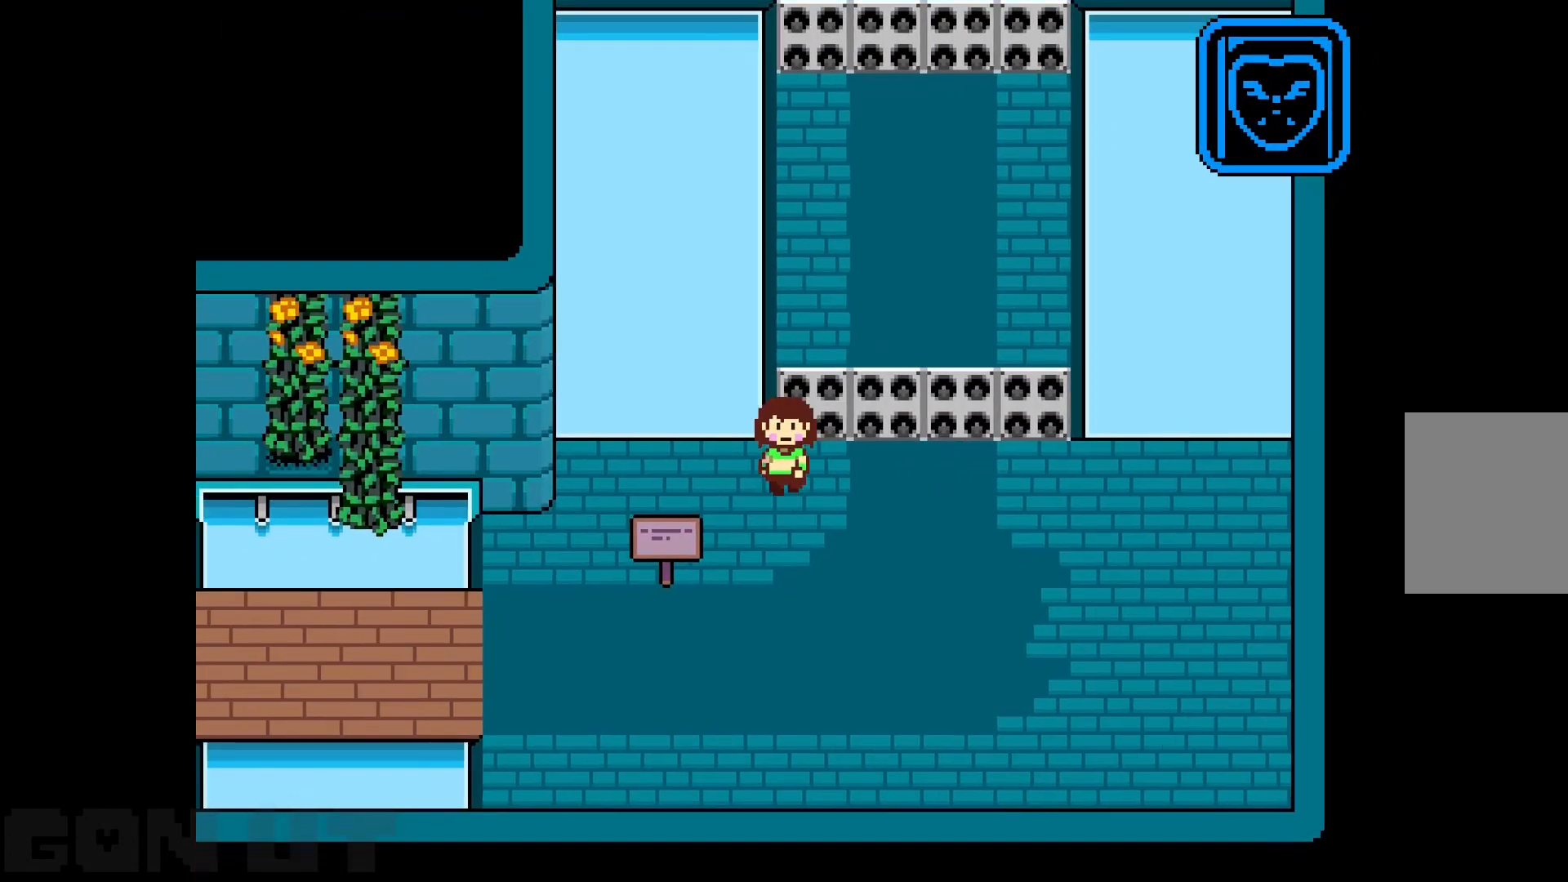
{"keys": ["c", "down"], "events": [[117, "down", "up"], [117, "left", "up"], [250, "down", "down"], [350, "down", "up"], [483, "down", "down"]]}
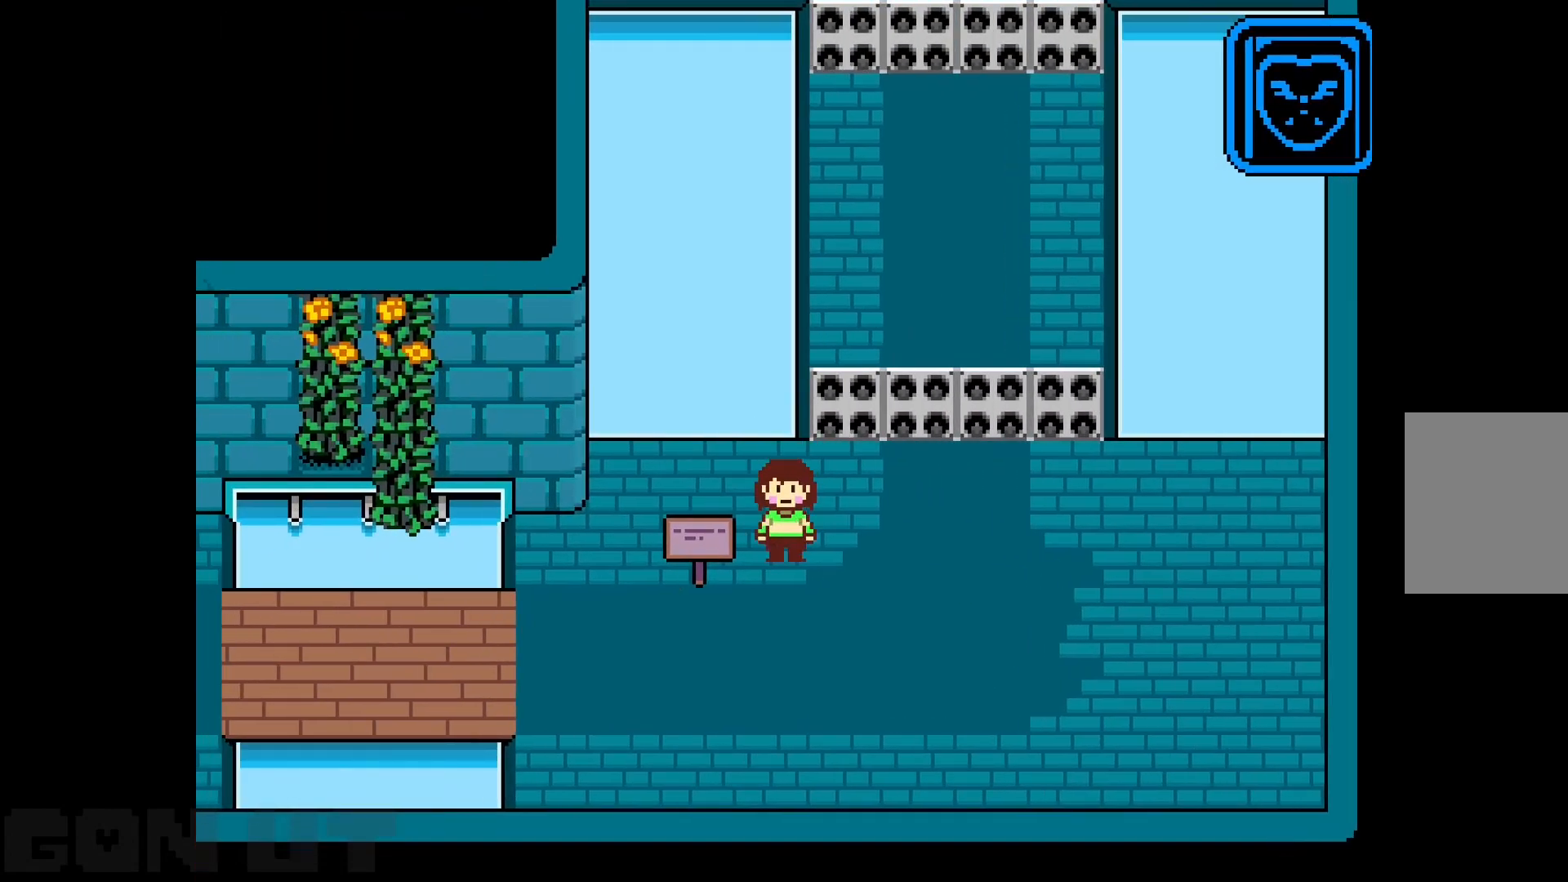
{"keys": ["c", "down", "left"], "events": [[183, "left", "down"], [317, "down", "up"], [500, "down", "down"]]}
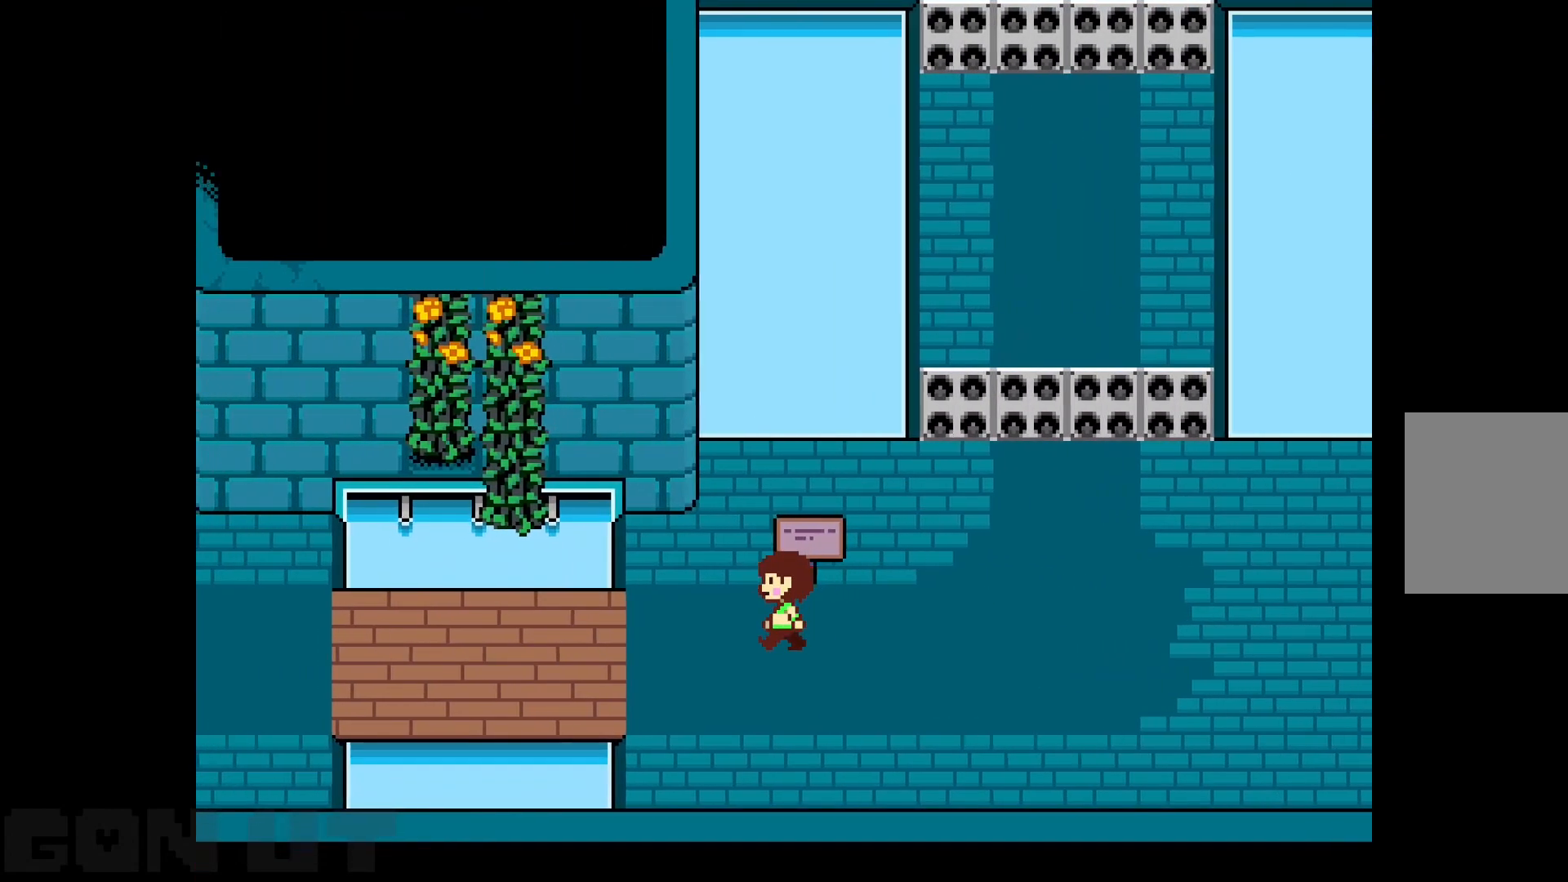
{"keys": ["c", "left"], "events": [[100, "down", "up"], [250, "down", "down"], [383, "down", "up"]]}
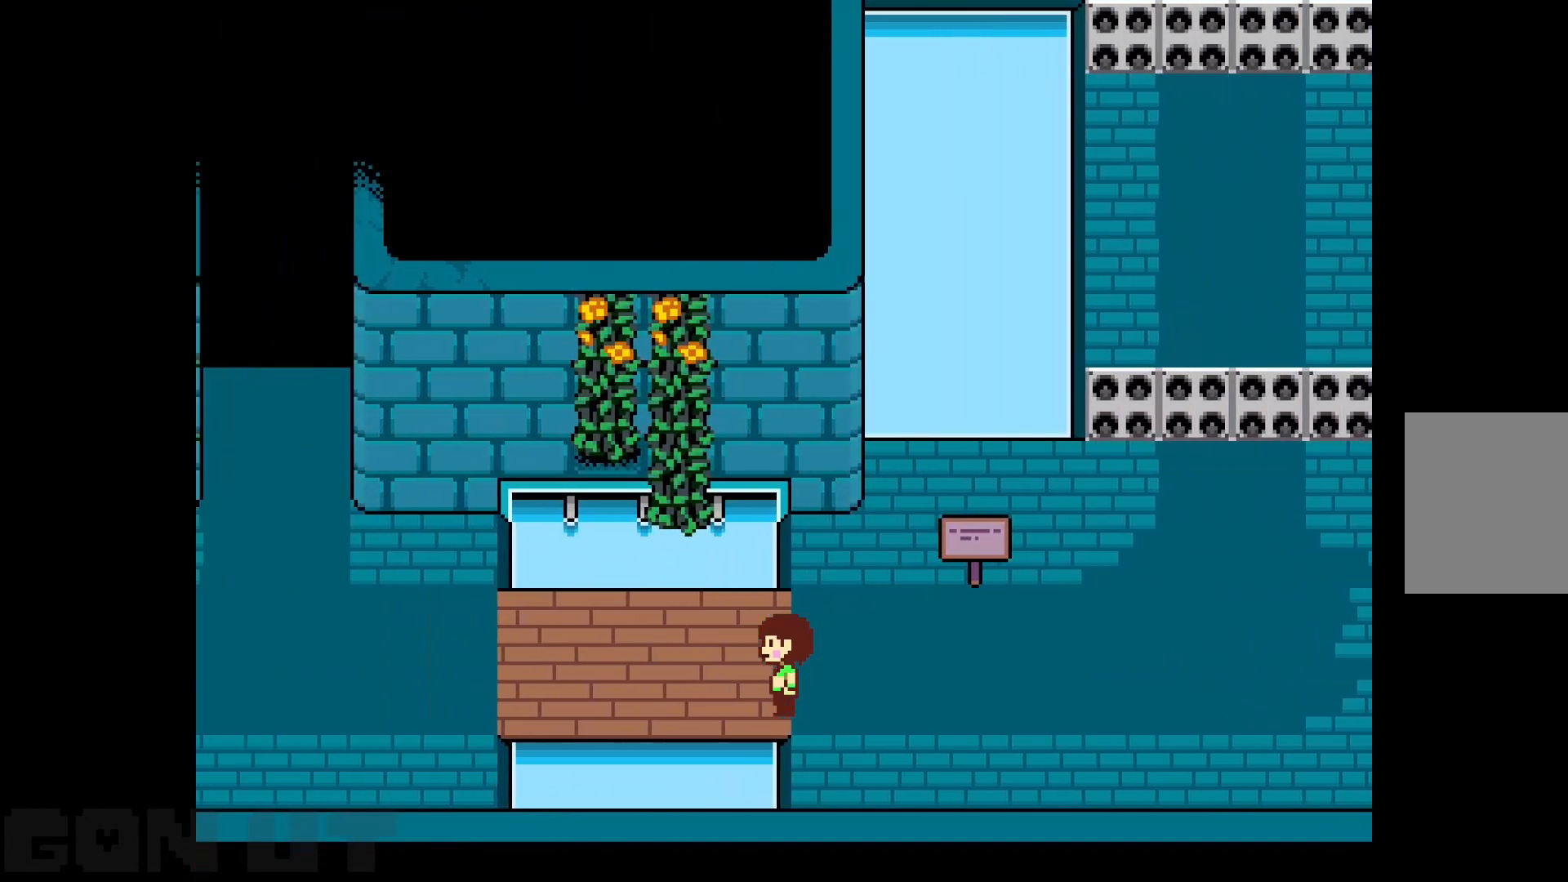
{"keys": ["c", "left"], "events": []}
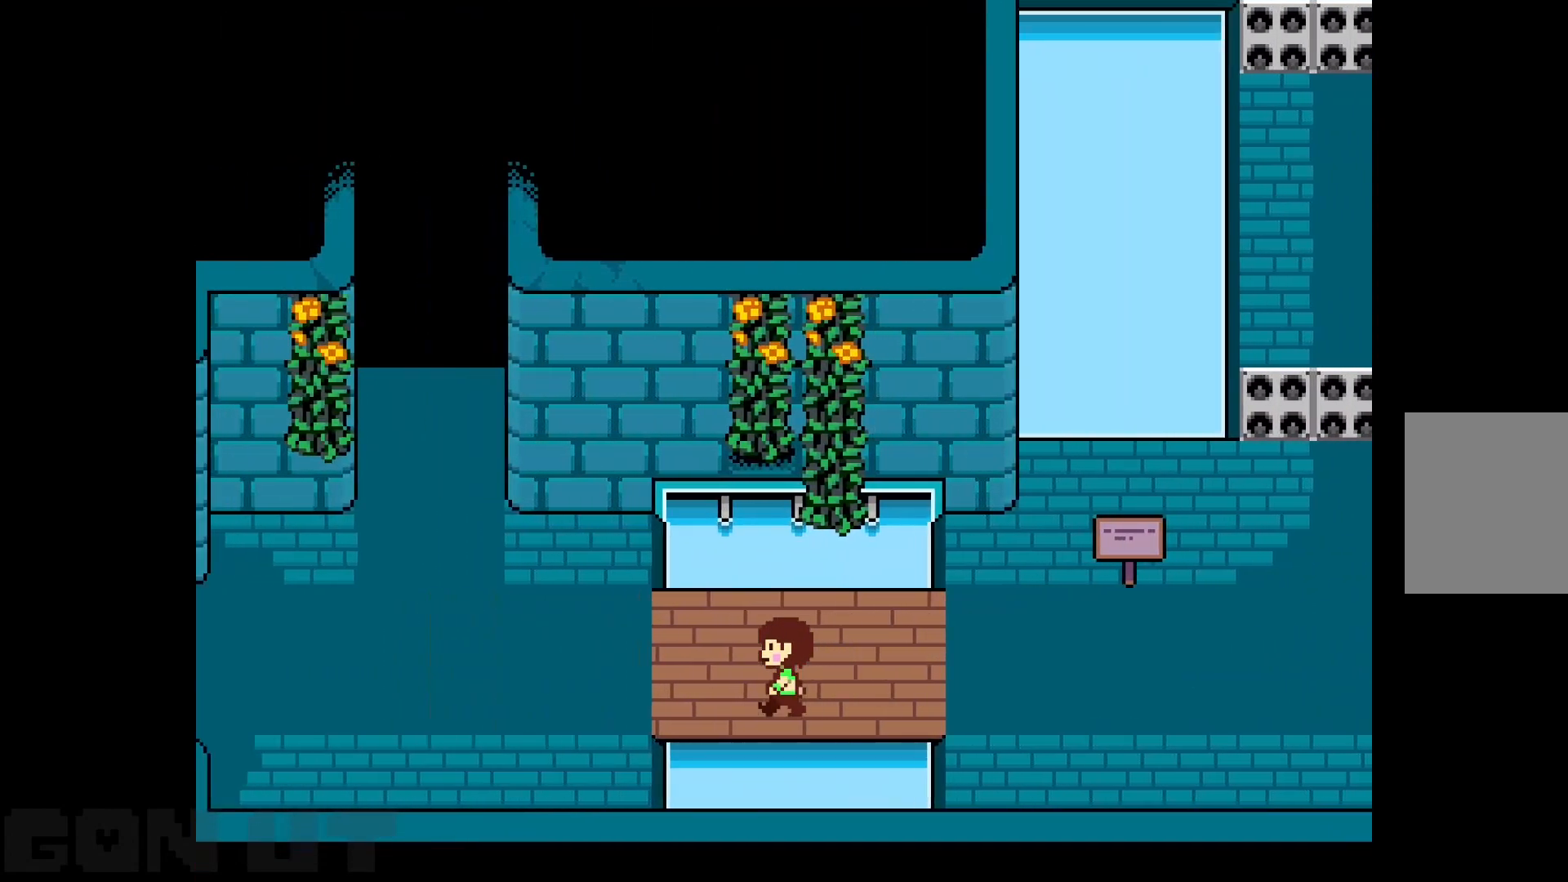
{"keys": ["c", "left"], "events": []}
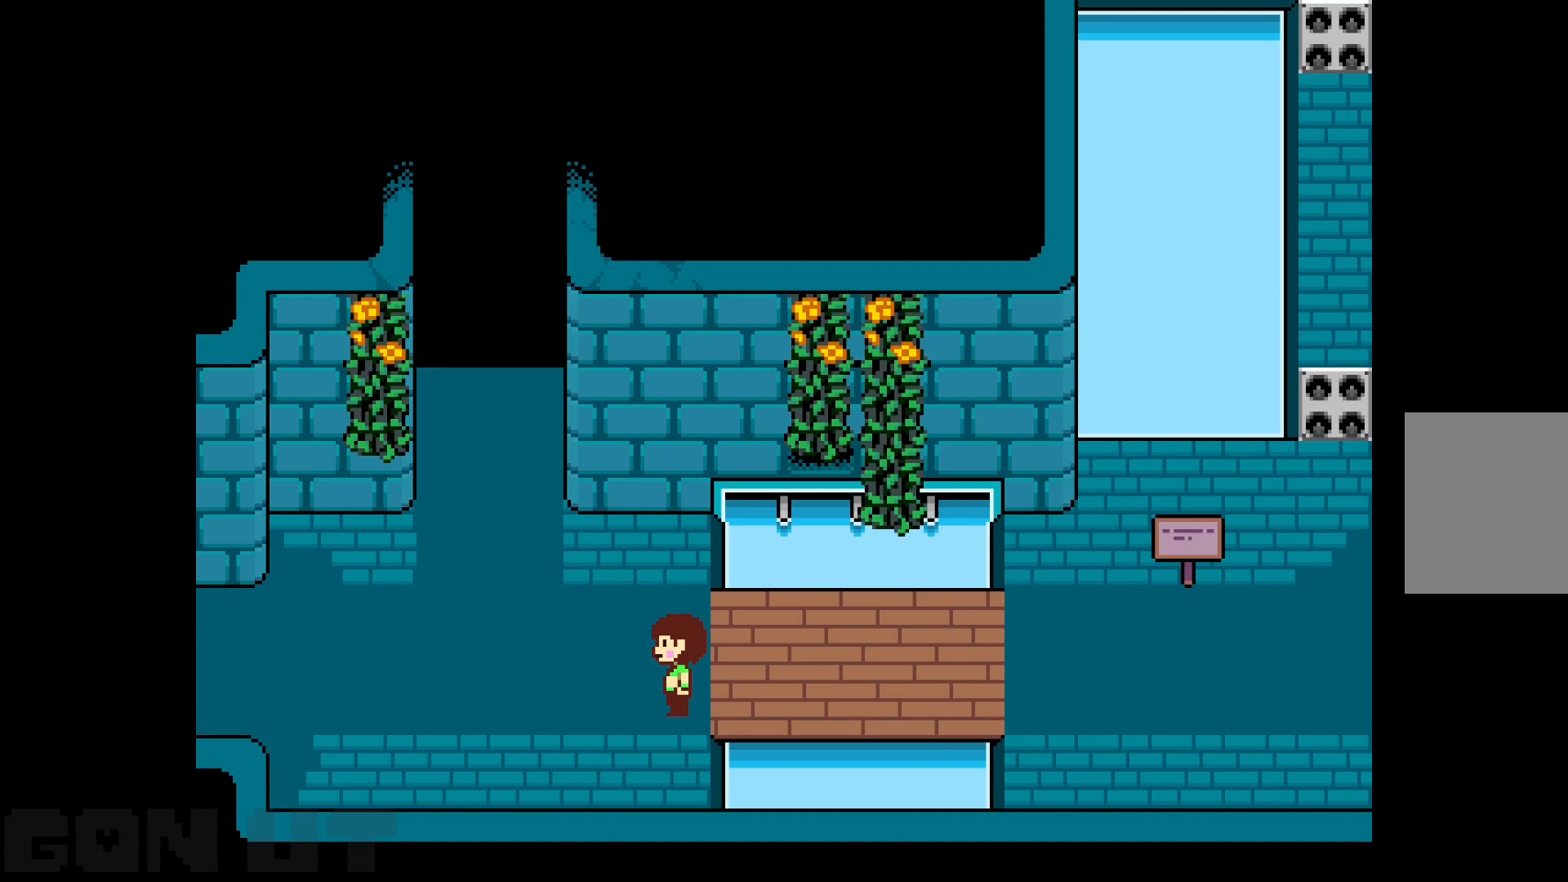
{"keys": ["c", "left"], "events": []}
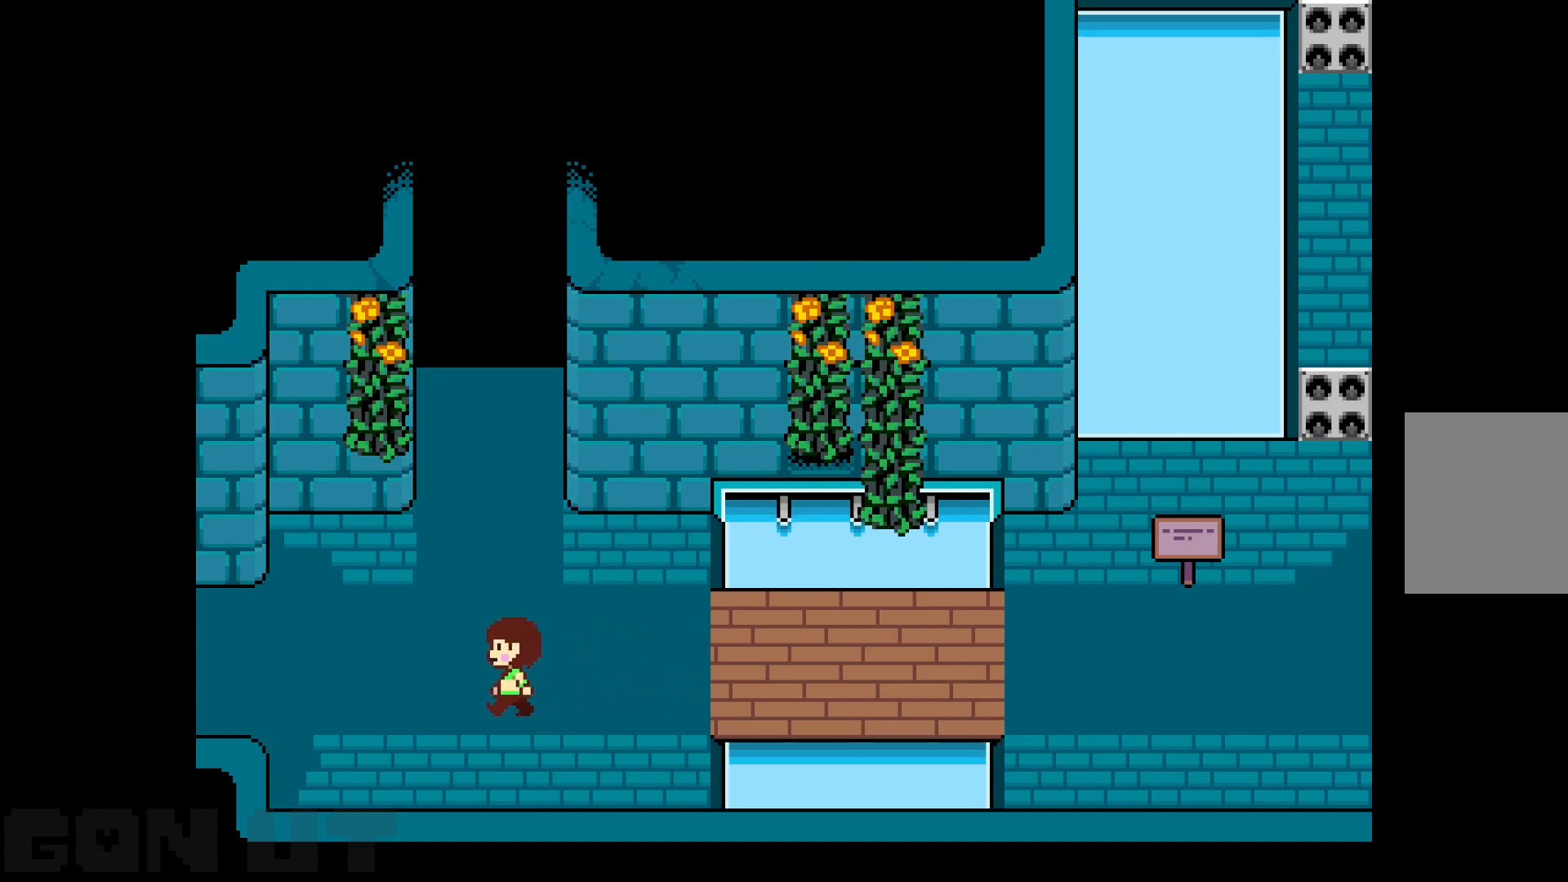
{"keys": ["c", "left"], "events": []}
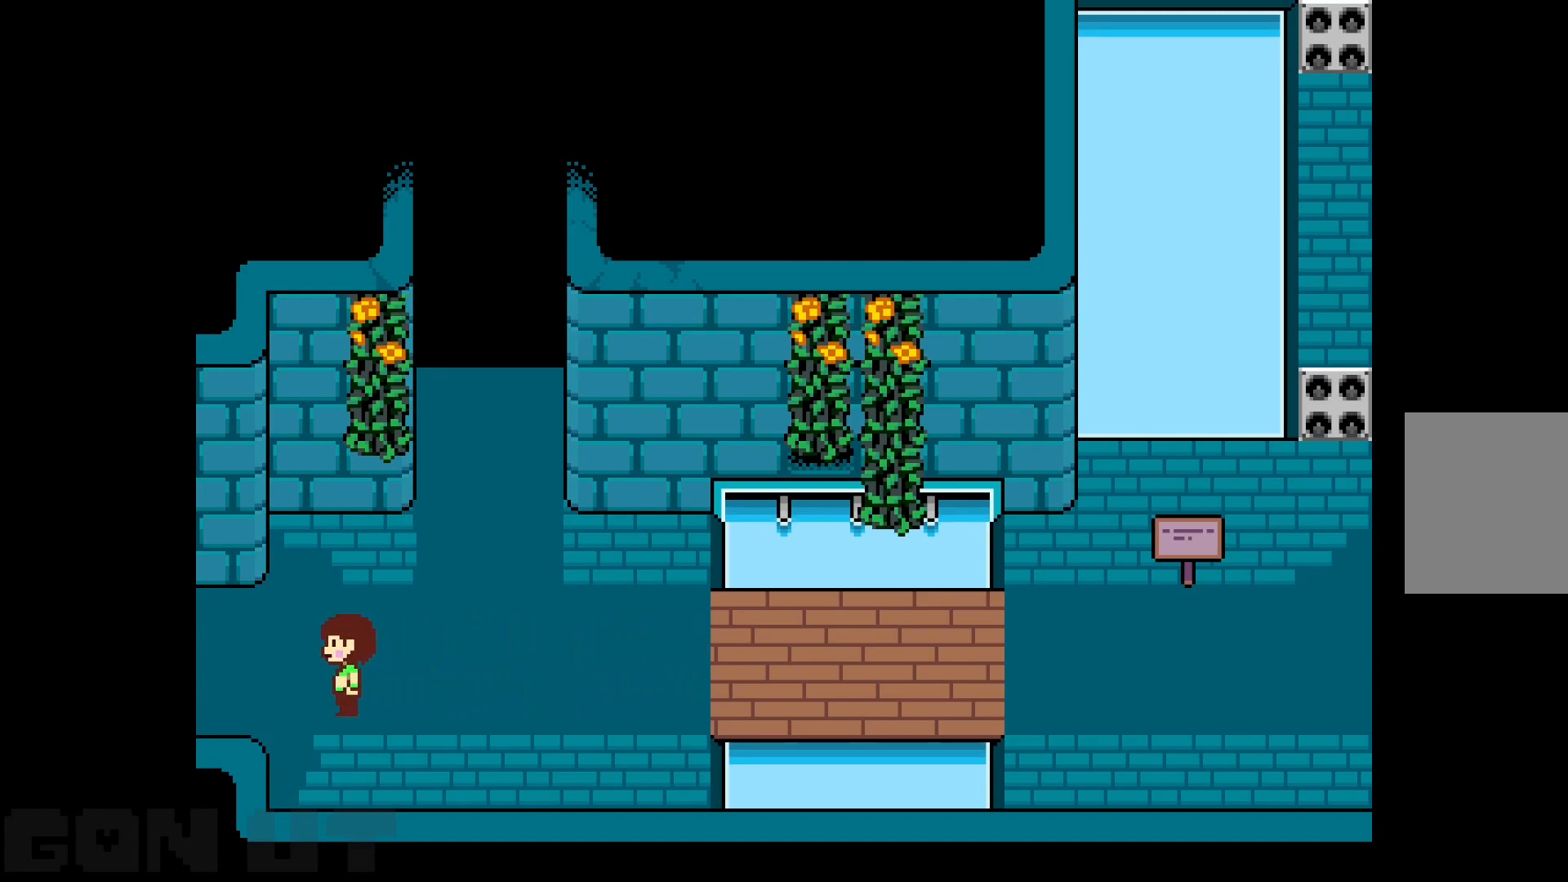
{"keys": ["c", "left"], "events": []}
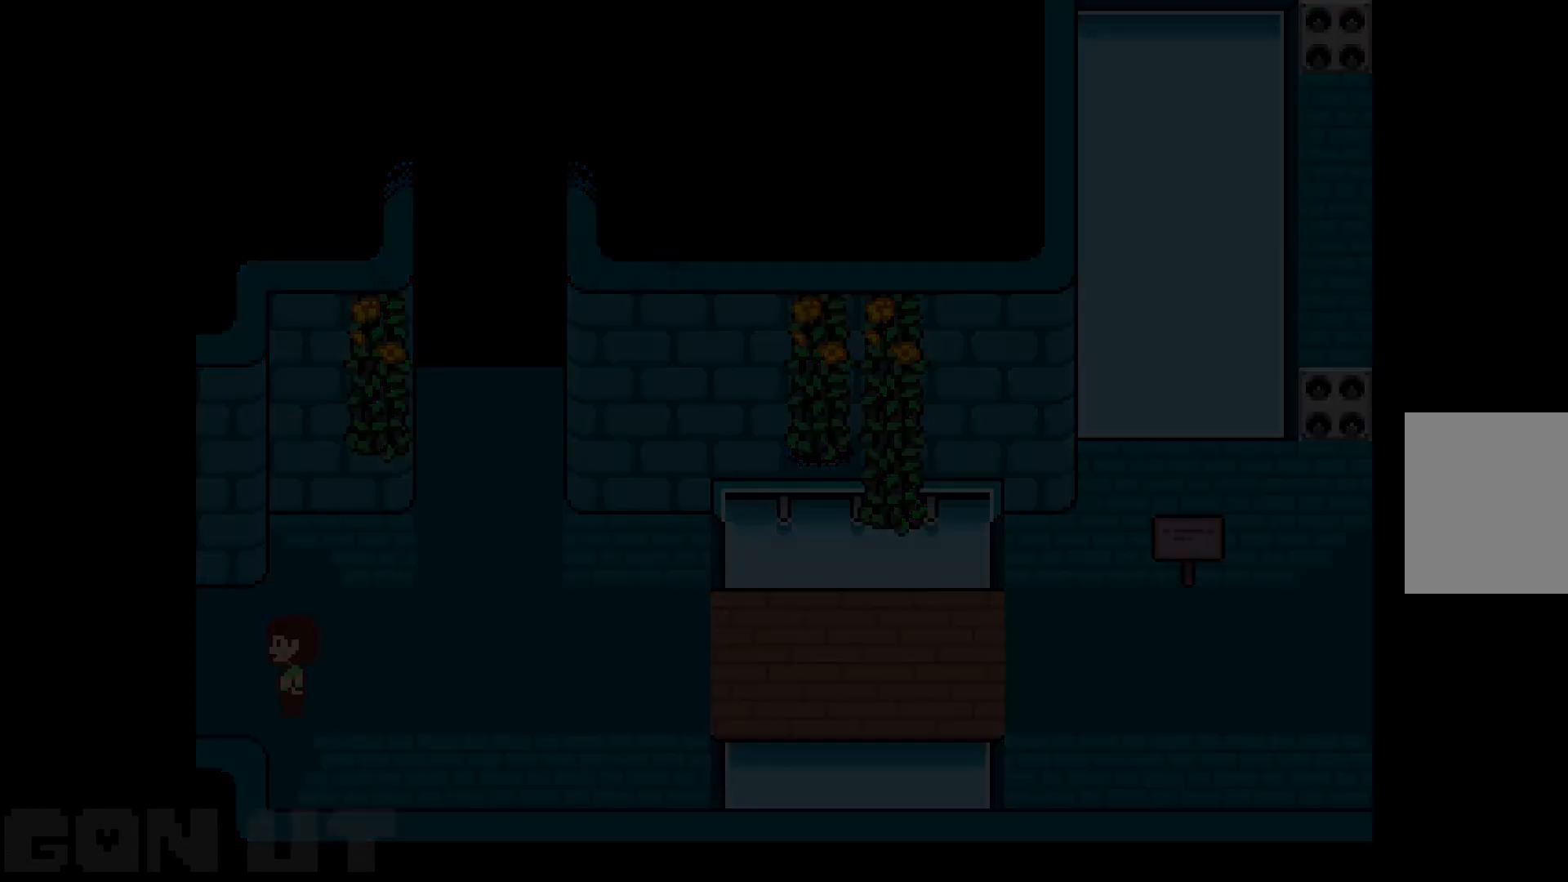
{"keys": ["c", "left"], "events": []}
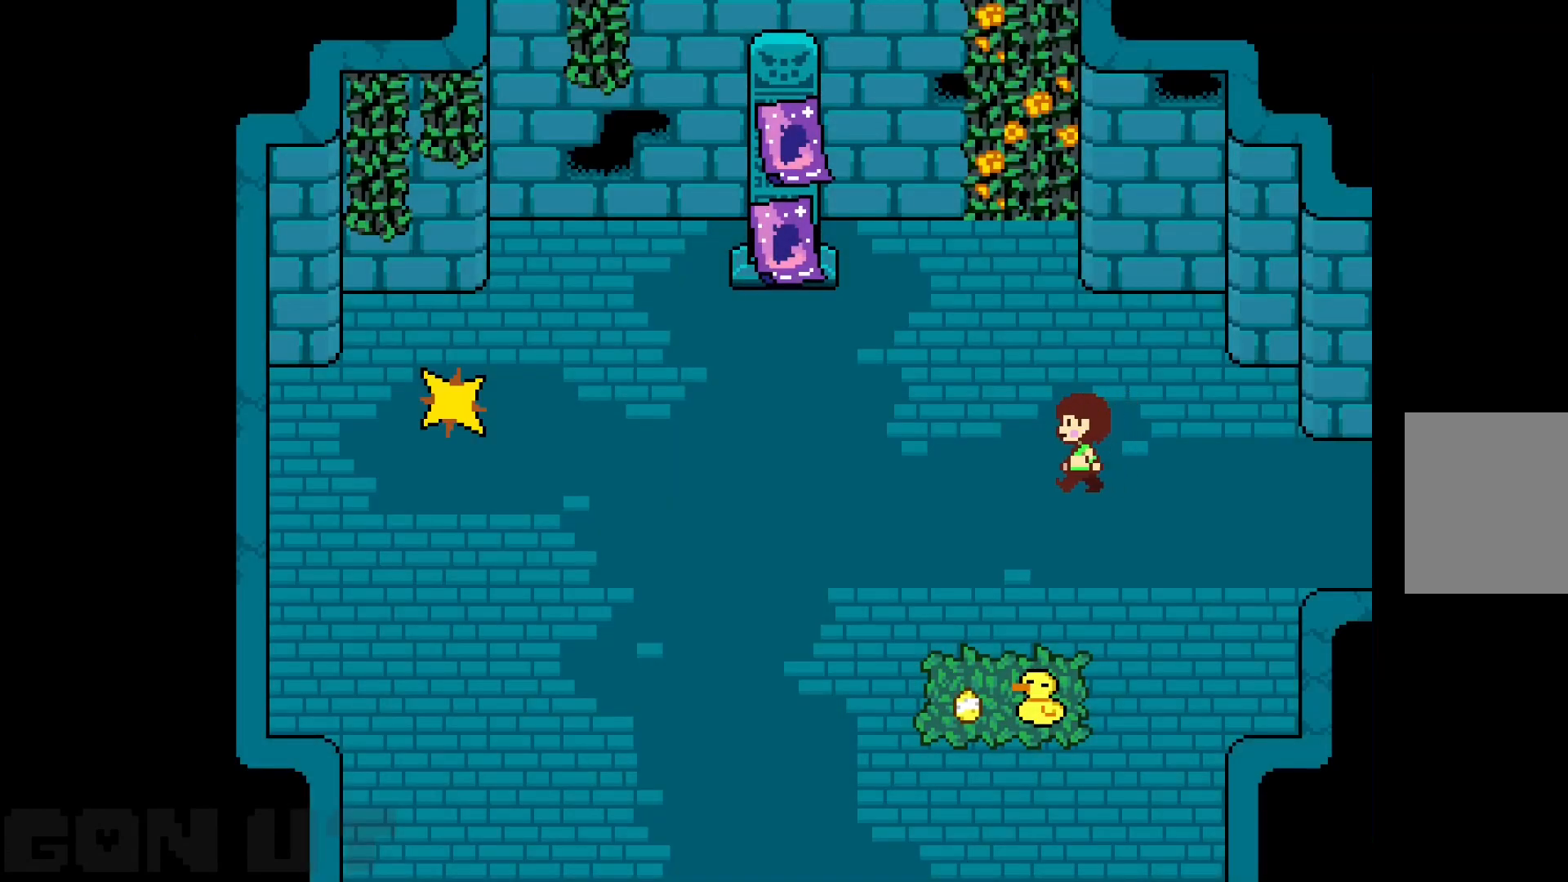
{"keys": ["c", "down", "left"], "events": [[17, "down", "down"]]}
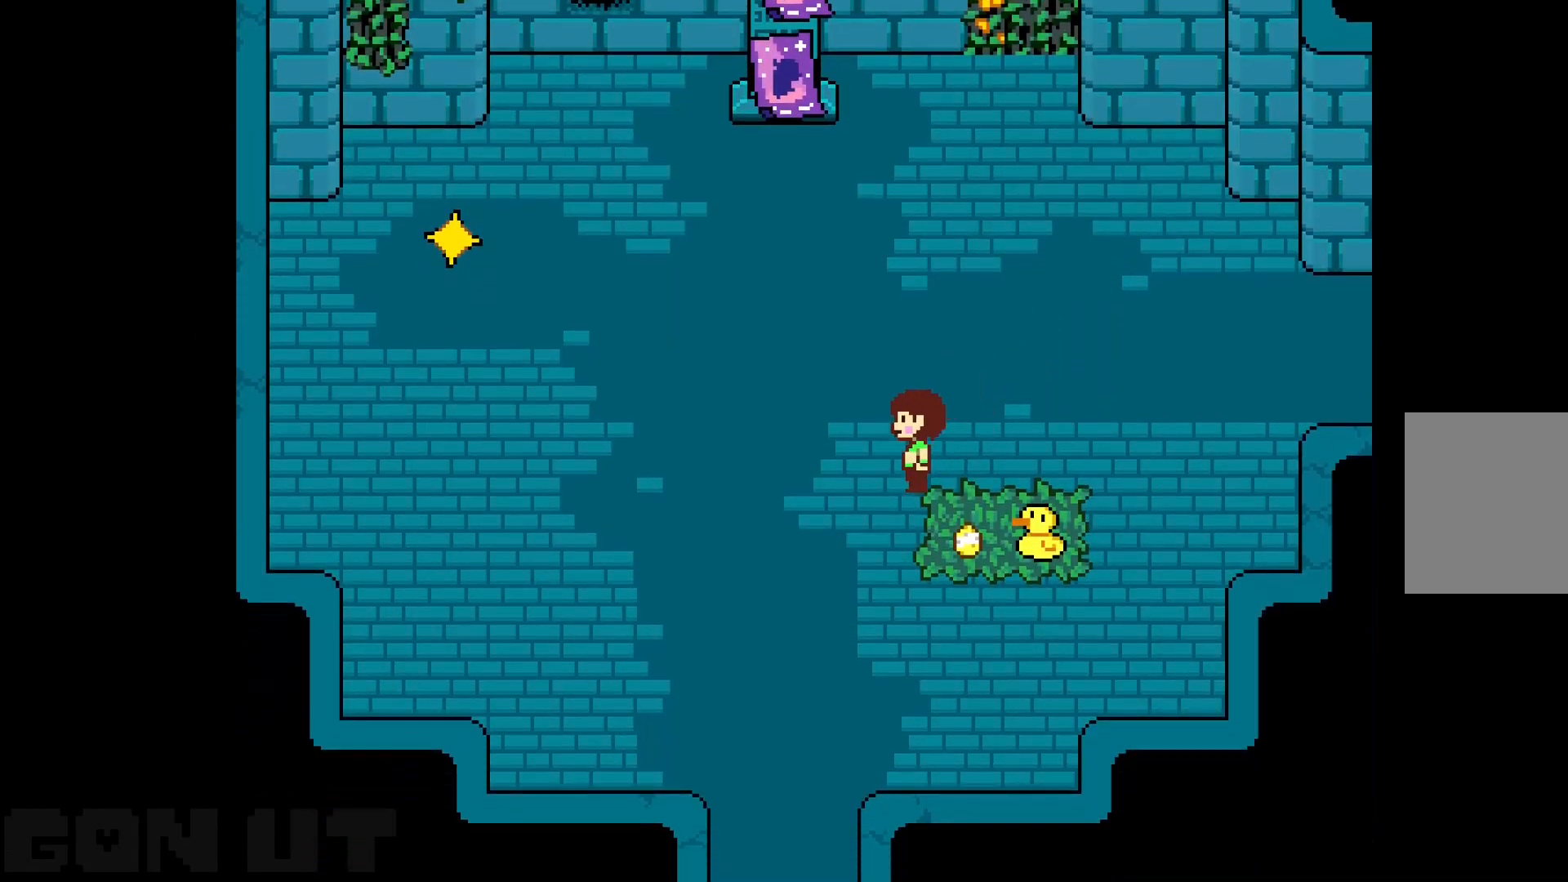
{"keys": ["c", "down"], "events": [[367, "left", "up"]]}
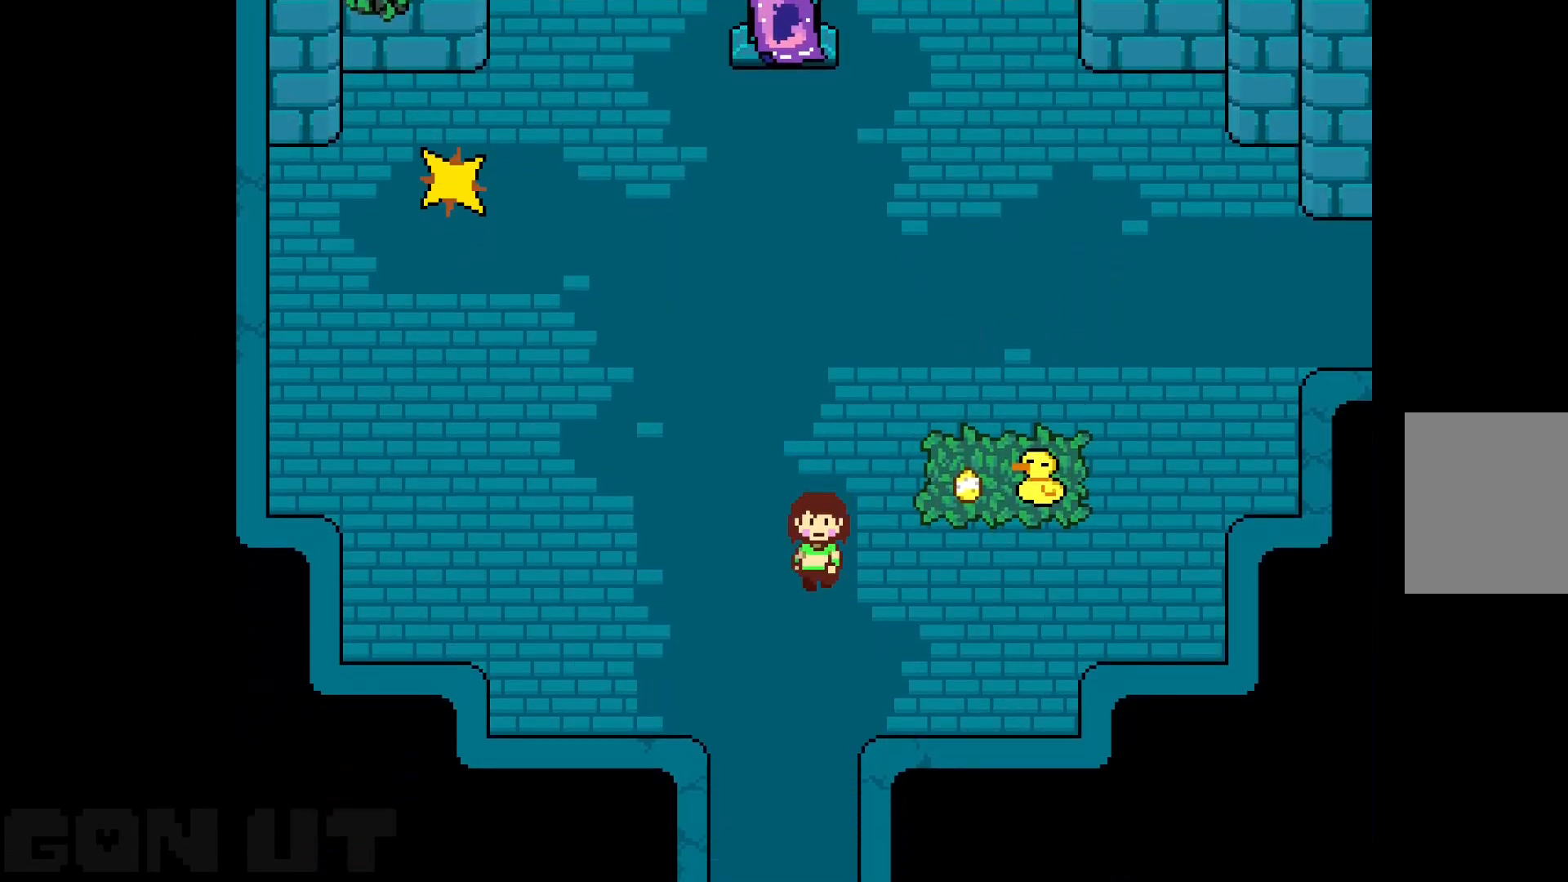
{"keys": ["c", "down"], "events": [[183, "left", "down"], [333, "left", "up"]]}
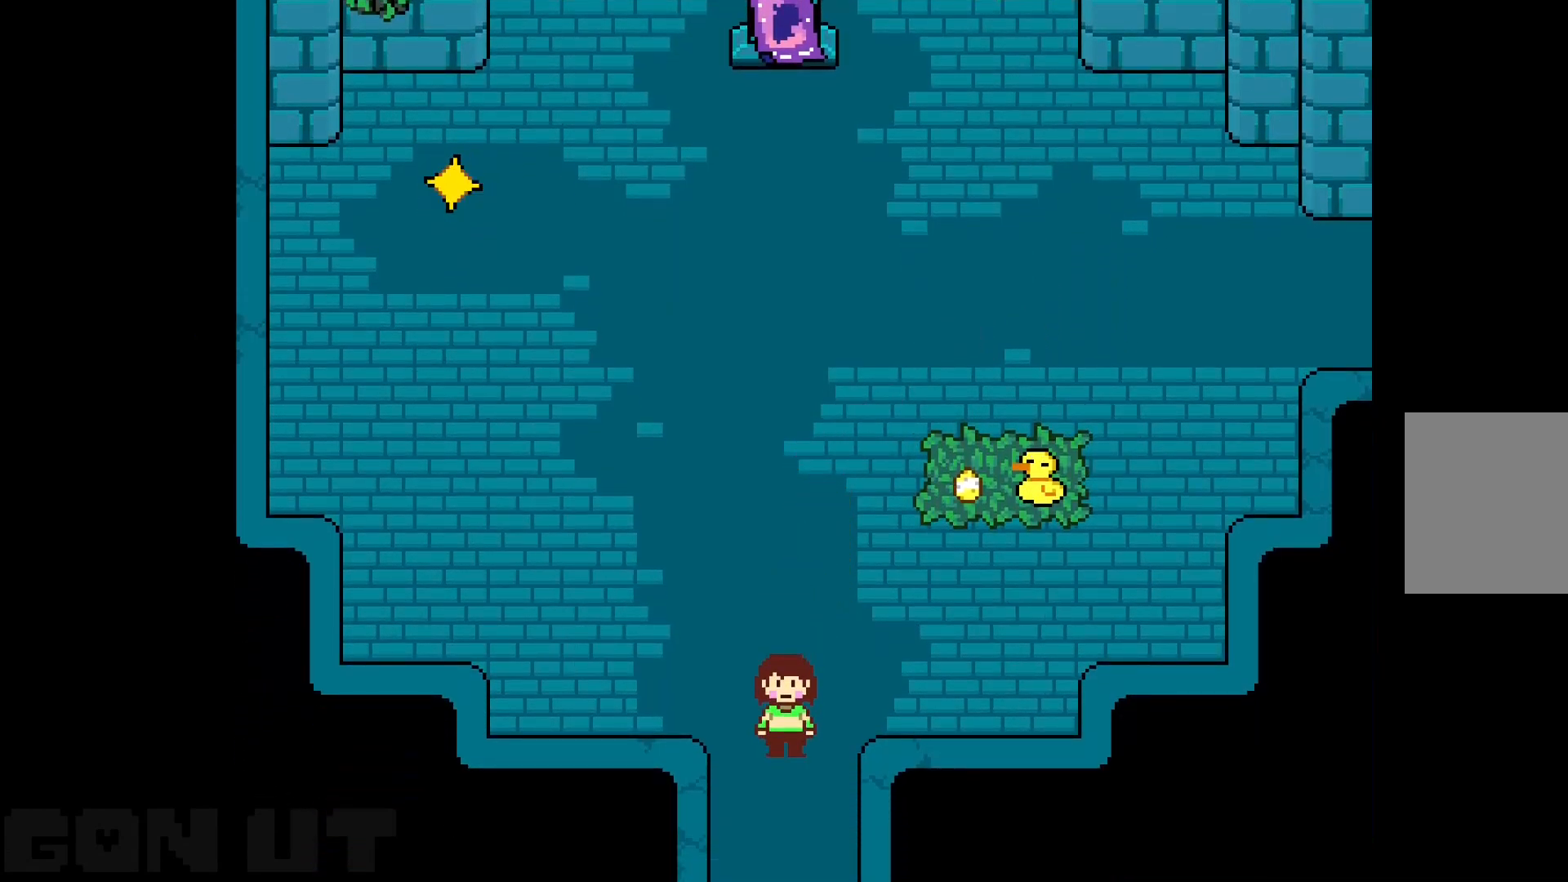
{"keys": ["c", "down"], "events": []}
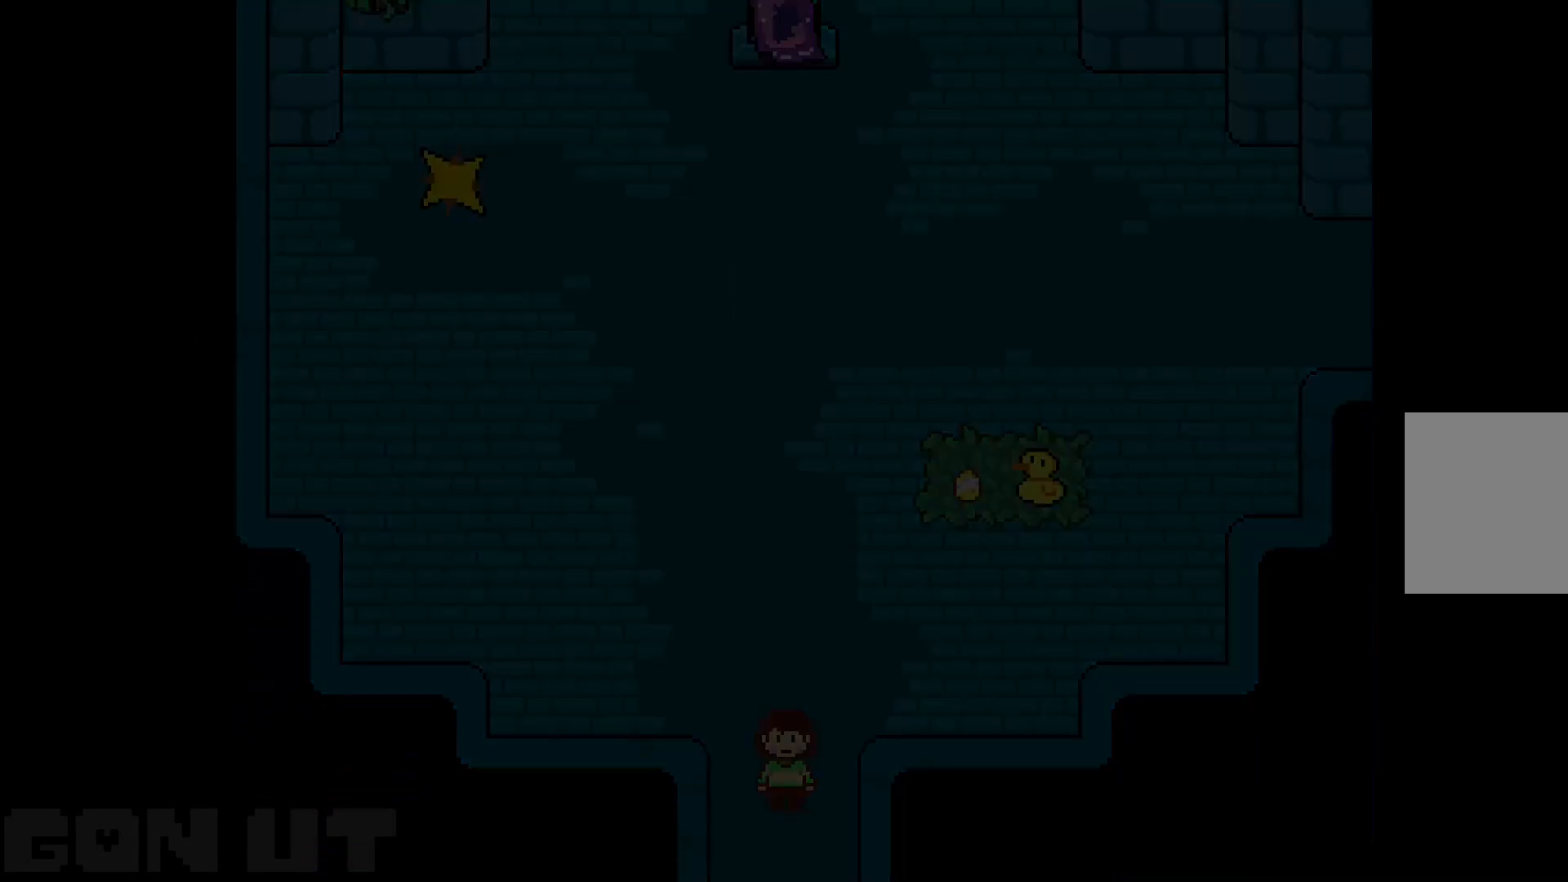
{"keys": ["c", "down"], "events": []}
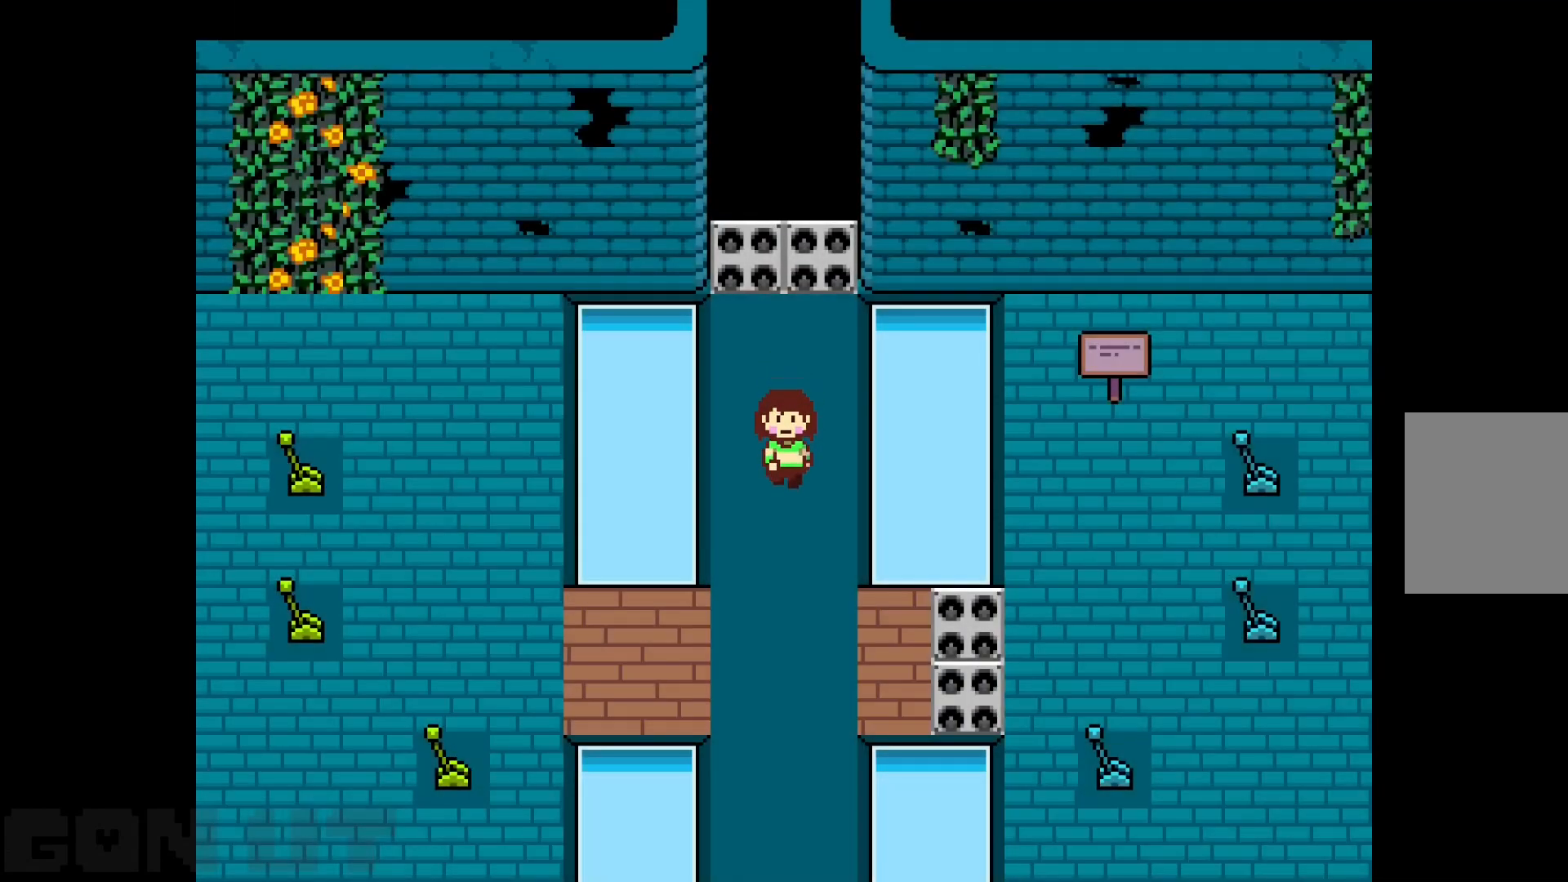
{"keys": ["c", "down"], "events": []}
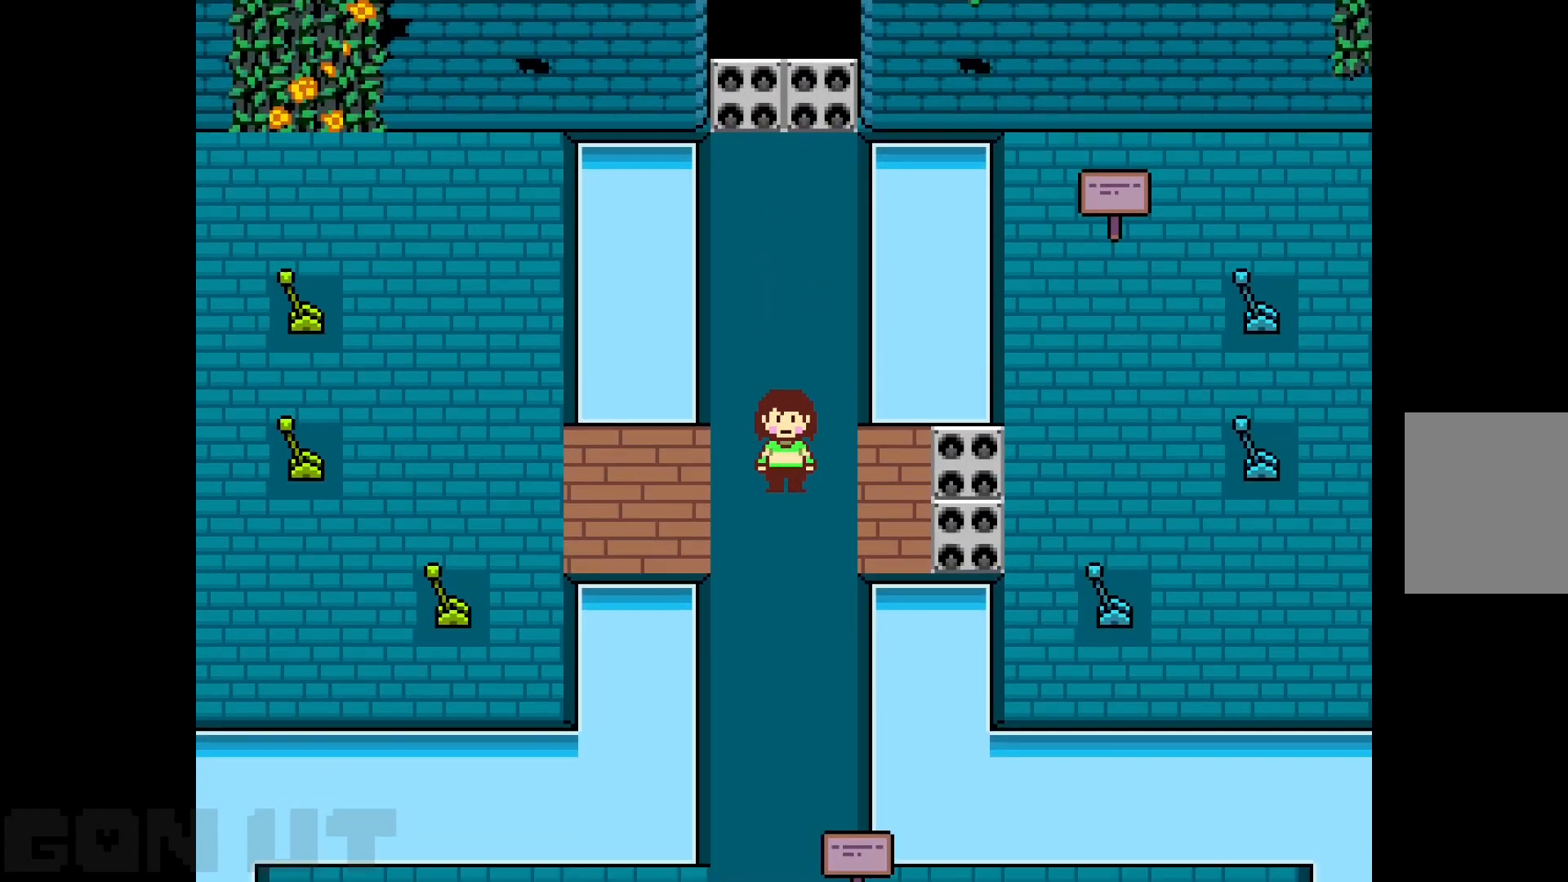
{"keys": ["c", "down"], "events": []}
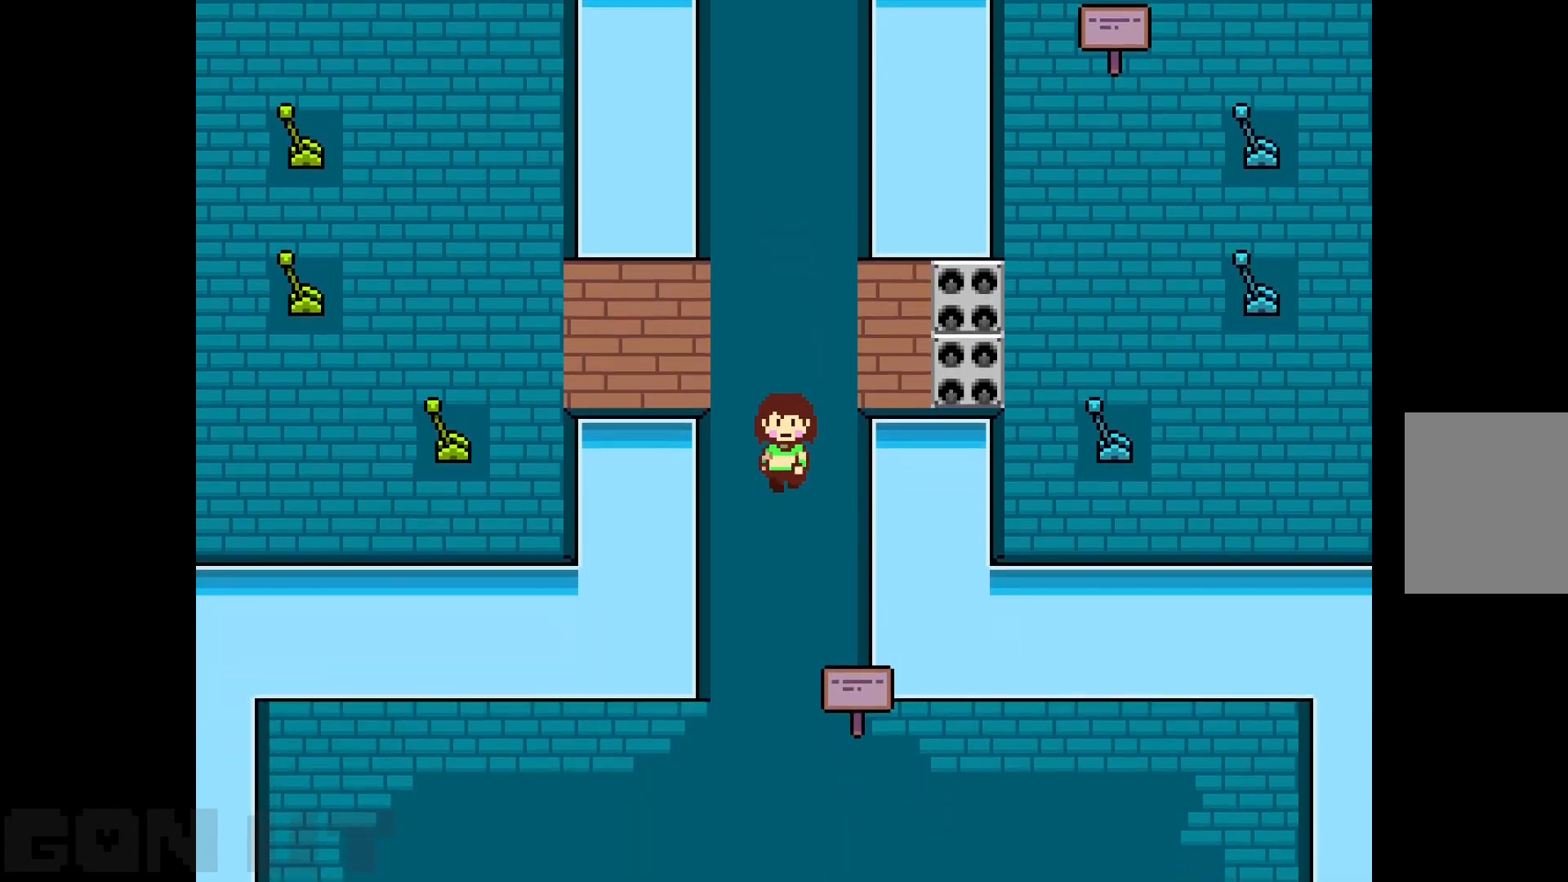
{"keys": ["c", "down"], "events": []}
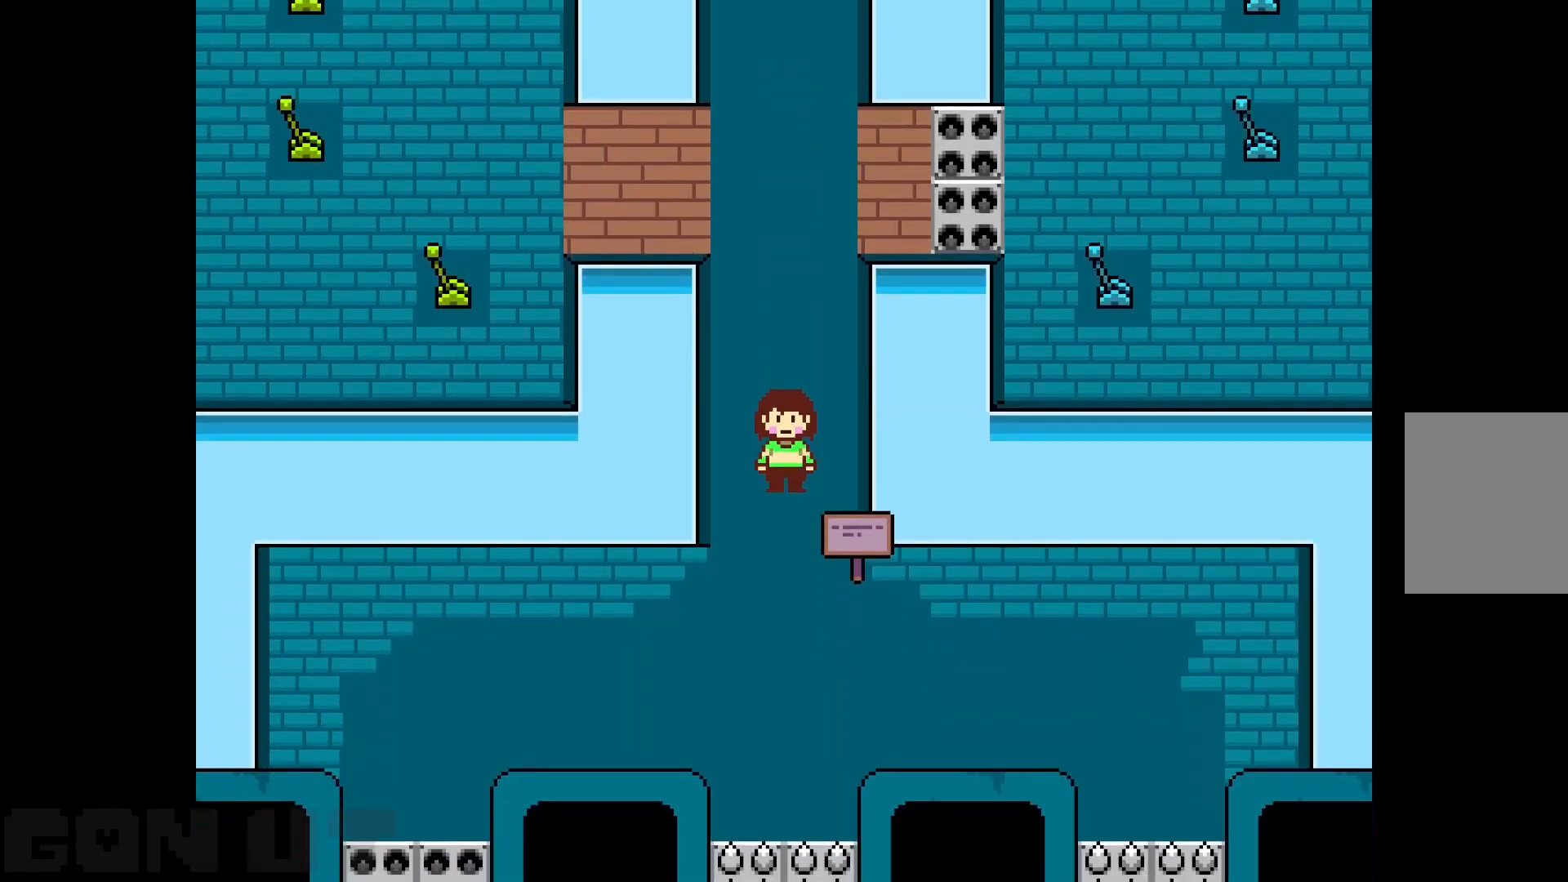
{"keys": ["c", "down", "left"], "events": [[233, "left", "down"]]}